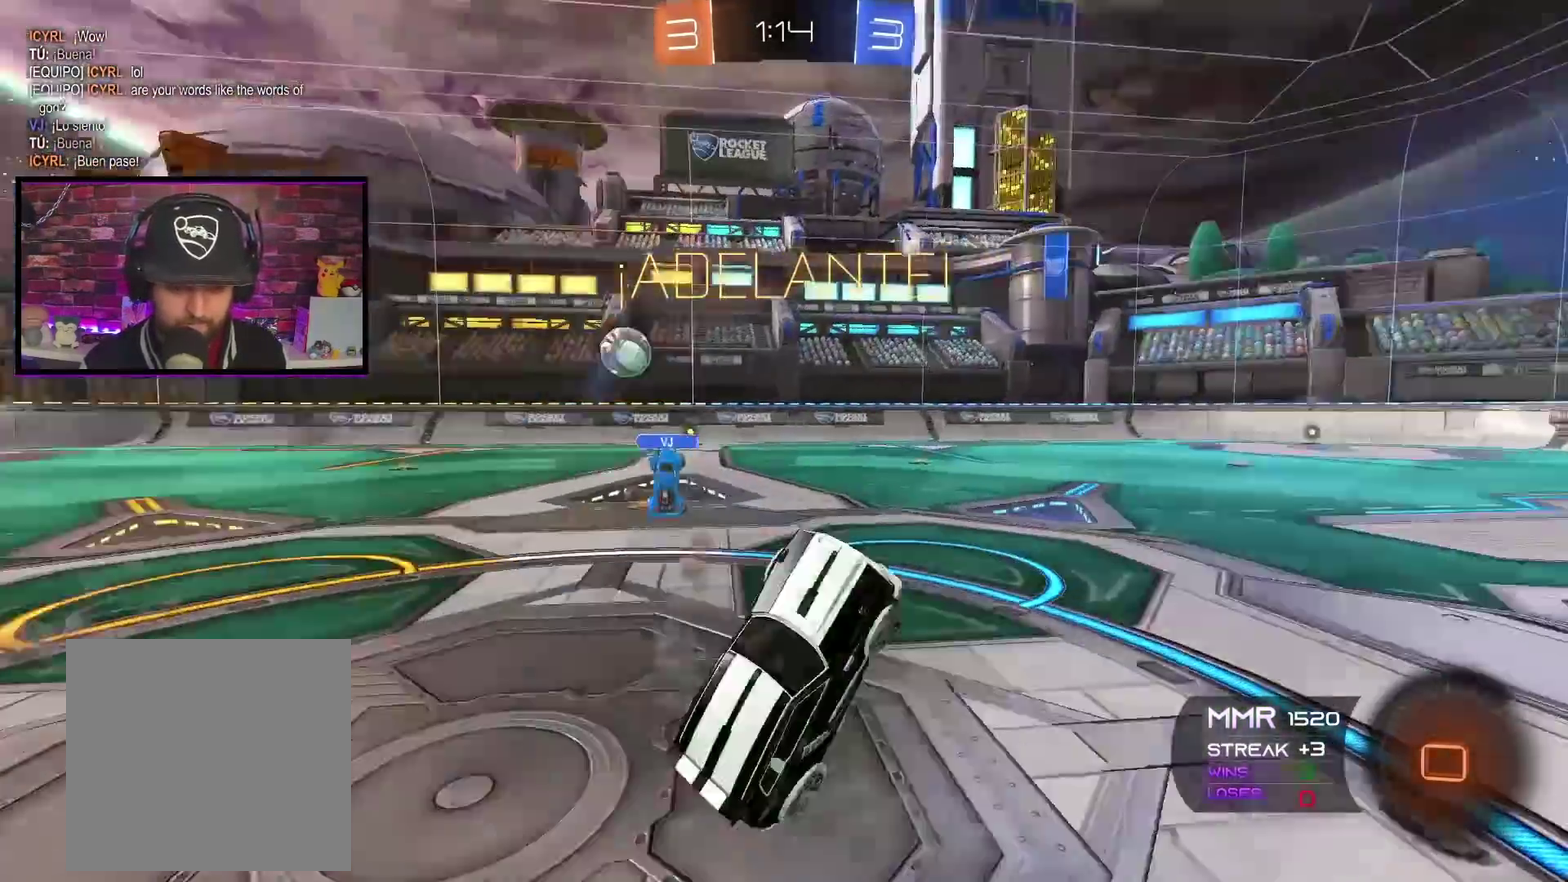
Gameplay with a controller (Xbox layout); each line is a JSON object with the inputs held at the frame after it. "events" lists button and stick changes between this image and that frame as [ms after this image, input, new state], when the widget could be followed in between.
{"buttons": ["R2"], "left_stick": "left", "right_stick": "center", "events": [[117, "left_stick", "center"], [300, "left_stick", "left"]]}
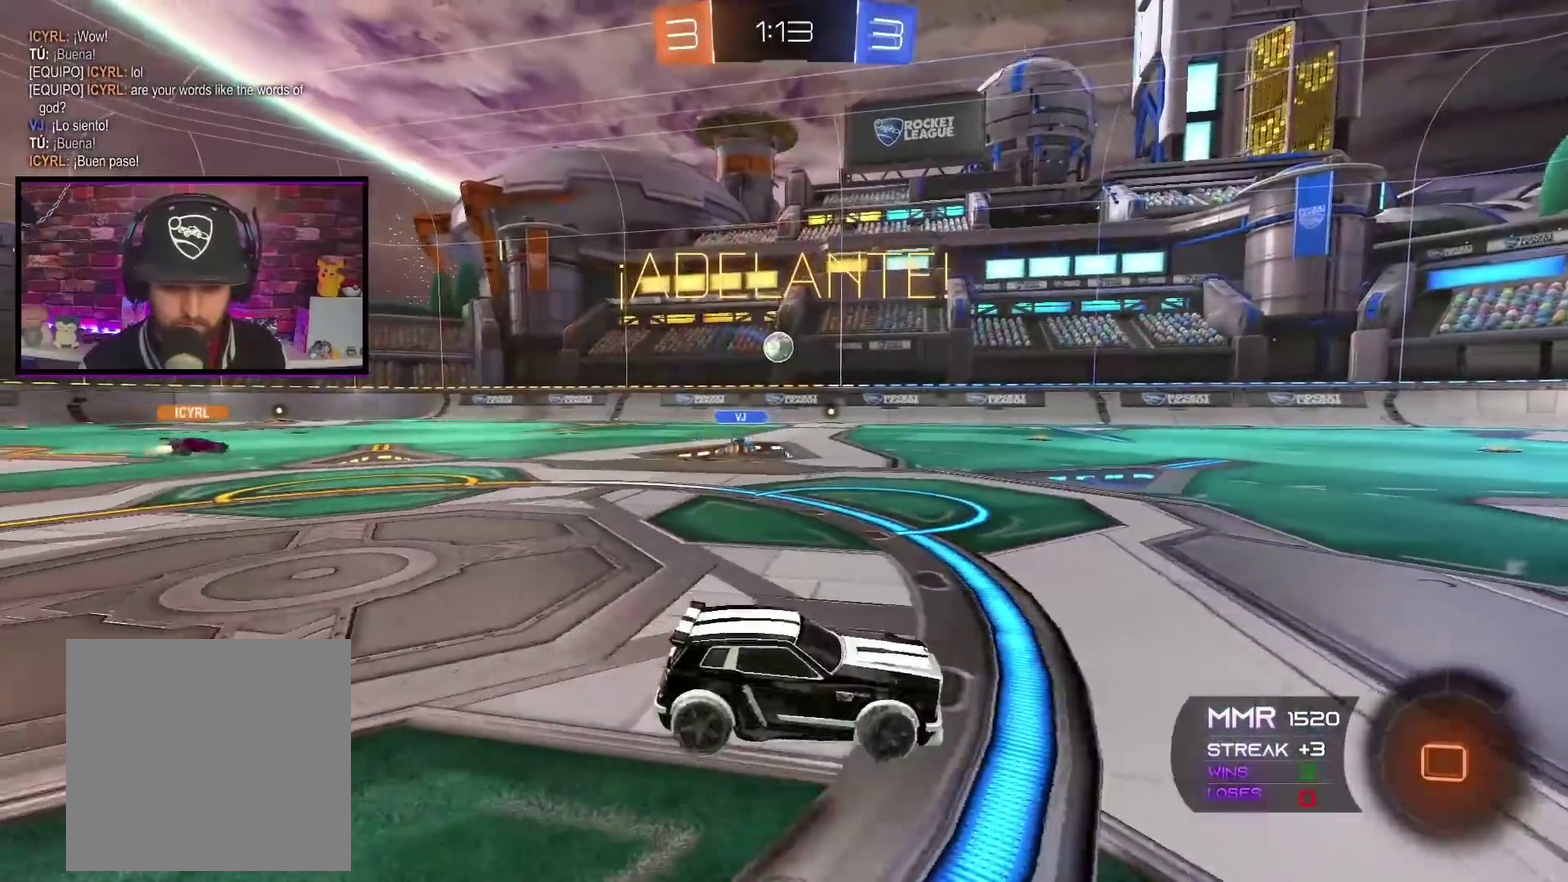
{"buttons": ["R2"], "left_stick": "left", "right_stick": "center", "events": [[66, "L1", "down"], [166, "L1", "up"]]}
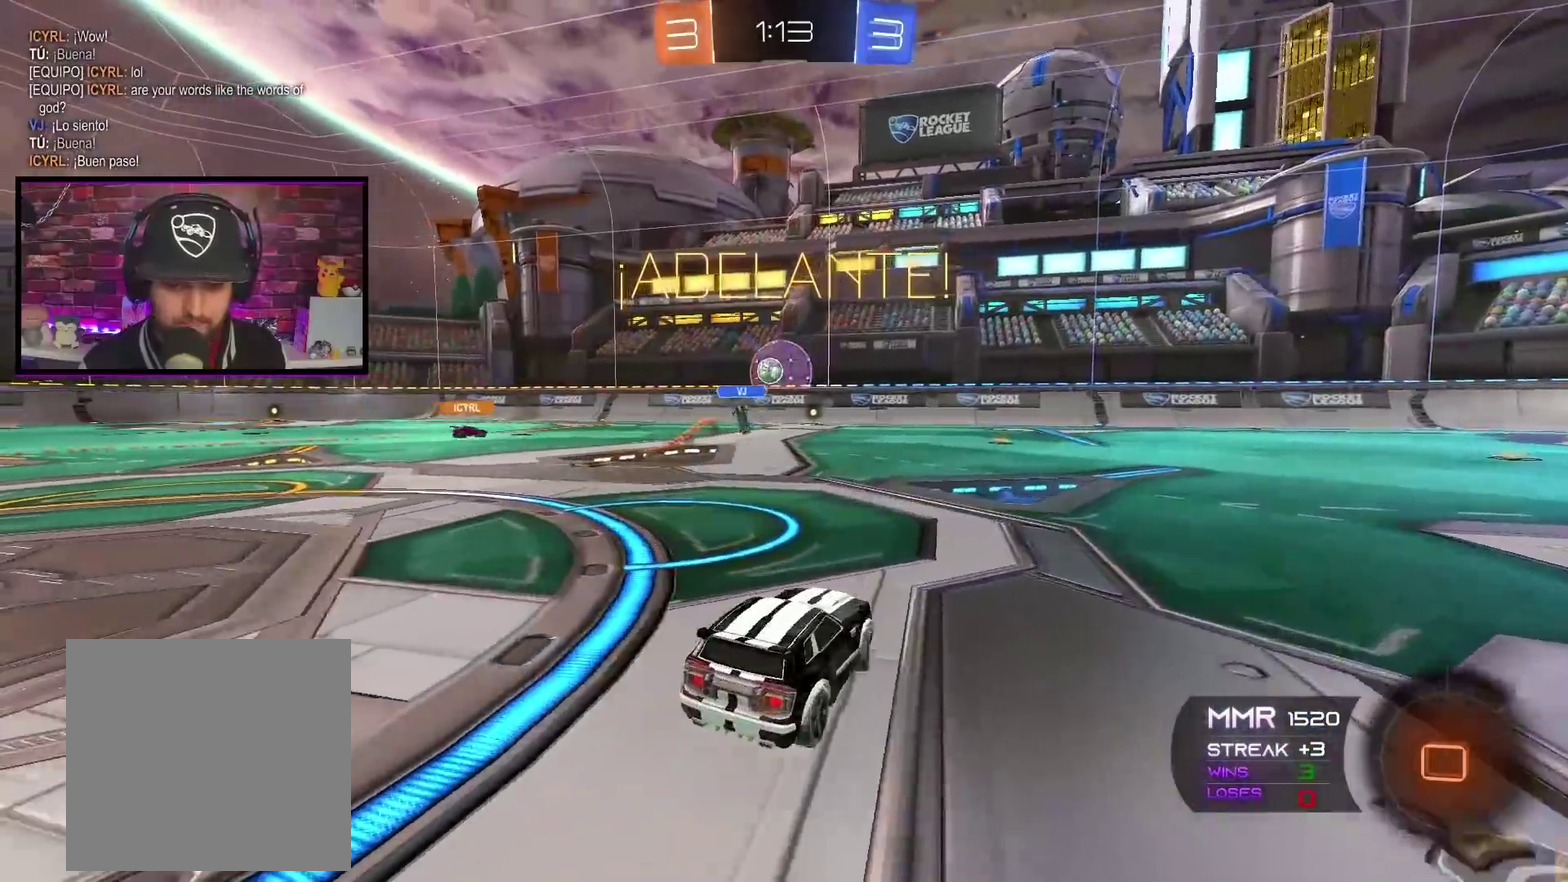
{"buttons": ["R2"], "left_stick": "center", "right_stick": "center", "events": [[350, "left_stick", "center"]]}
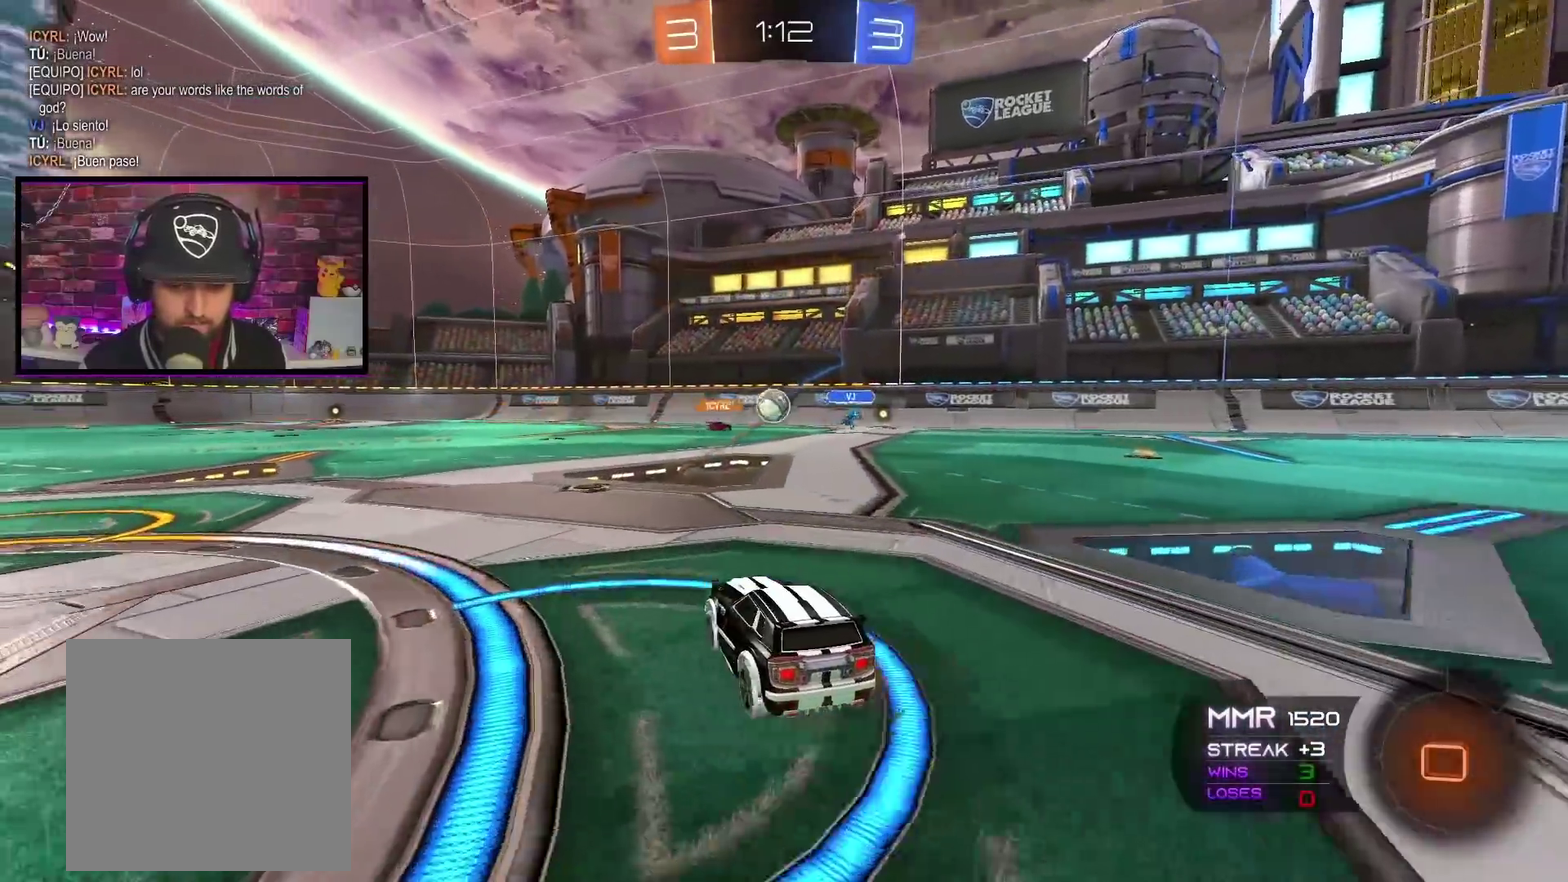
{"buttons": ["R2"], "left_stick": "left", "right_stick": "center", "events": [[417, "left_stick", "left"]]}
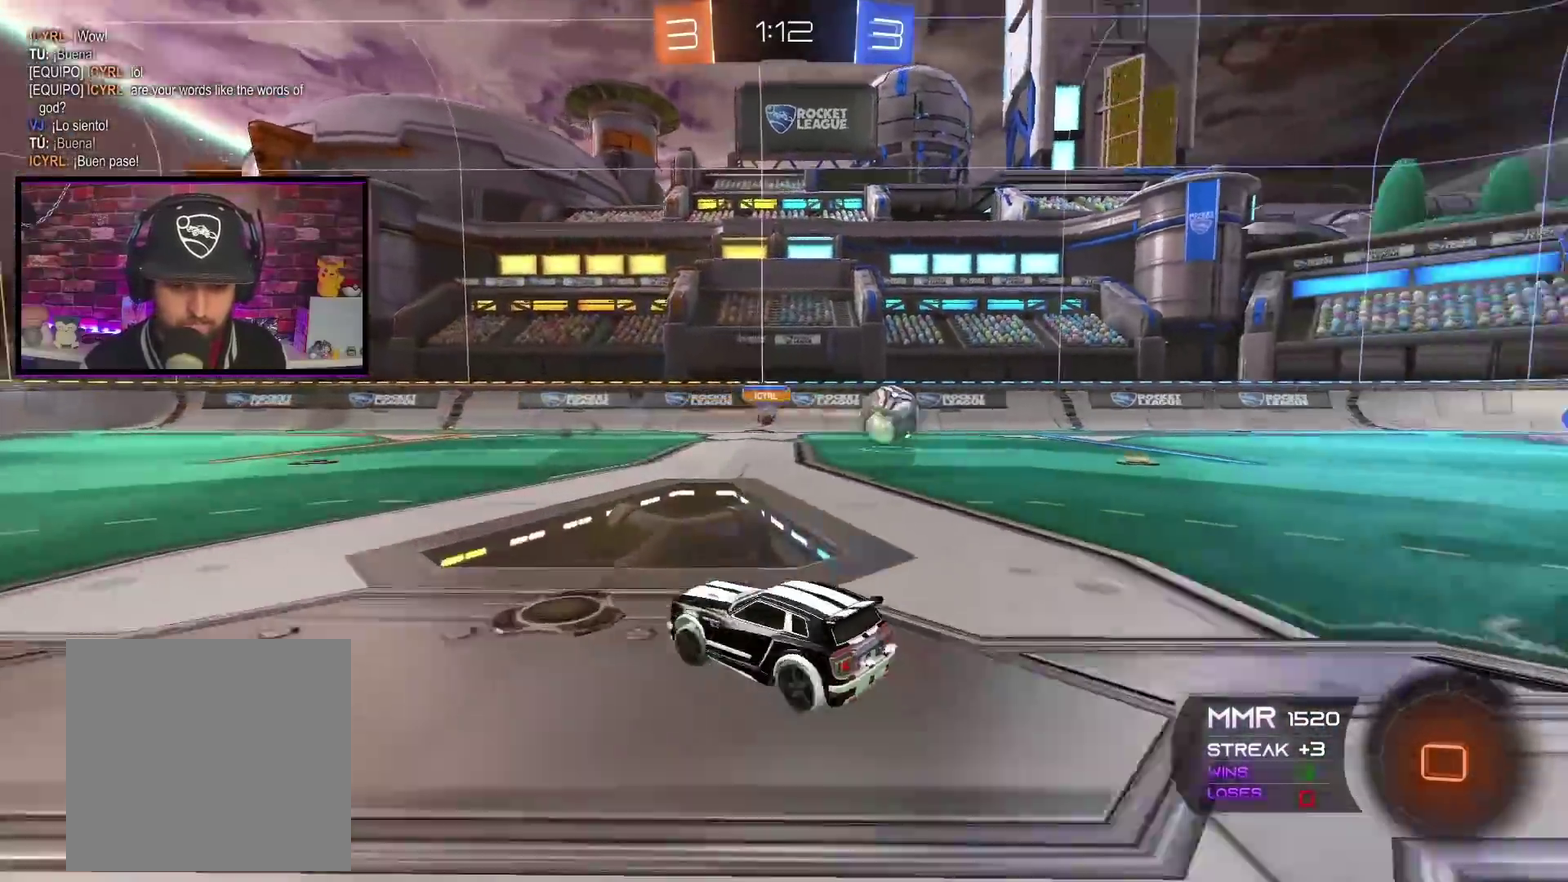
{"buttons": ["R2"], "left_stick": "left", "right_stick": "center", "events": []}
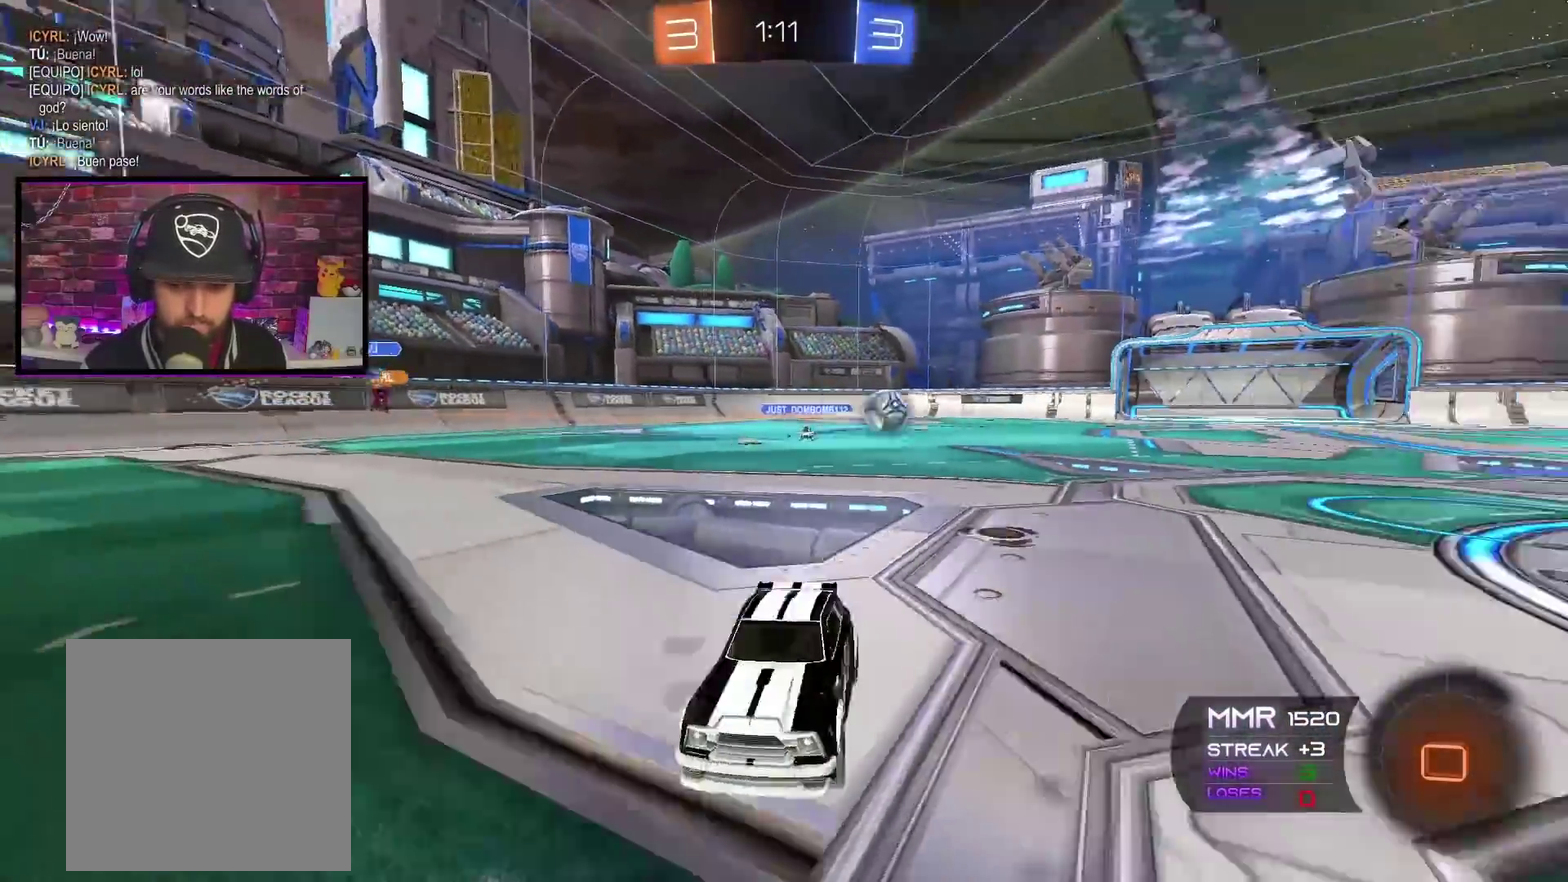
{"buttons": ["A", "R2"], "left_stick": "left", "right_stick": "center", "events": [[500, "A", "down"]]}
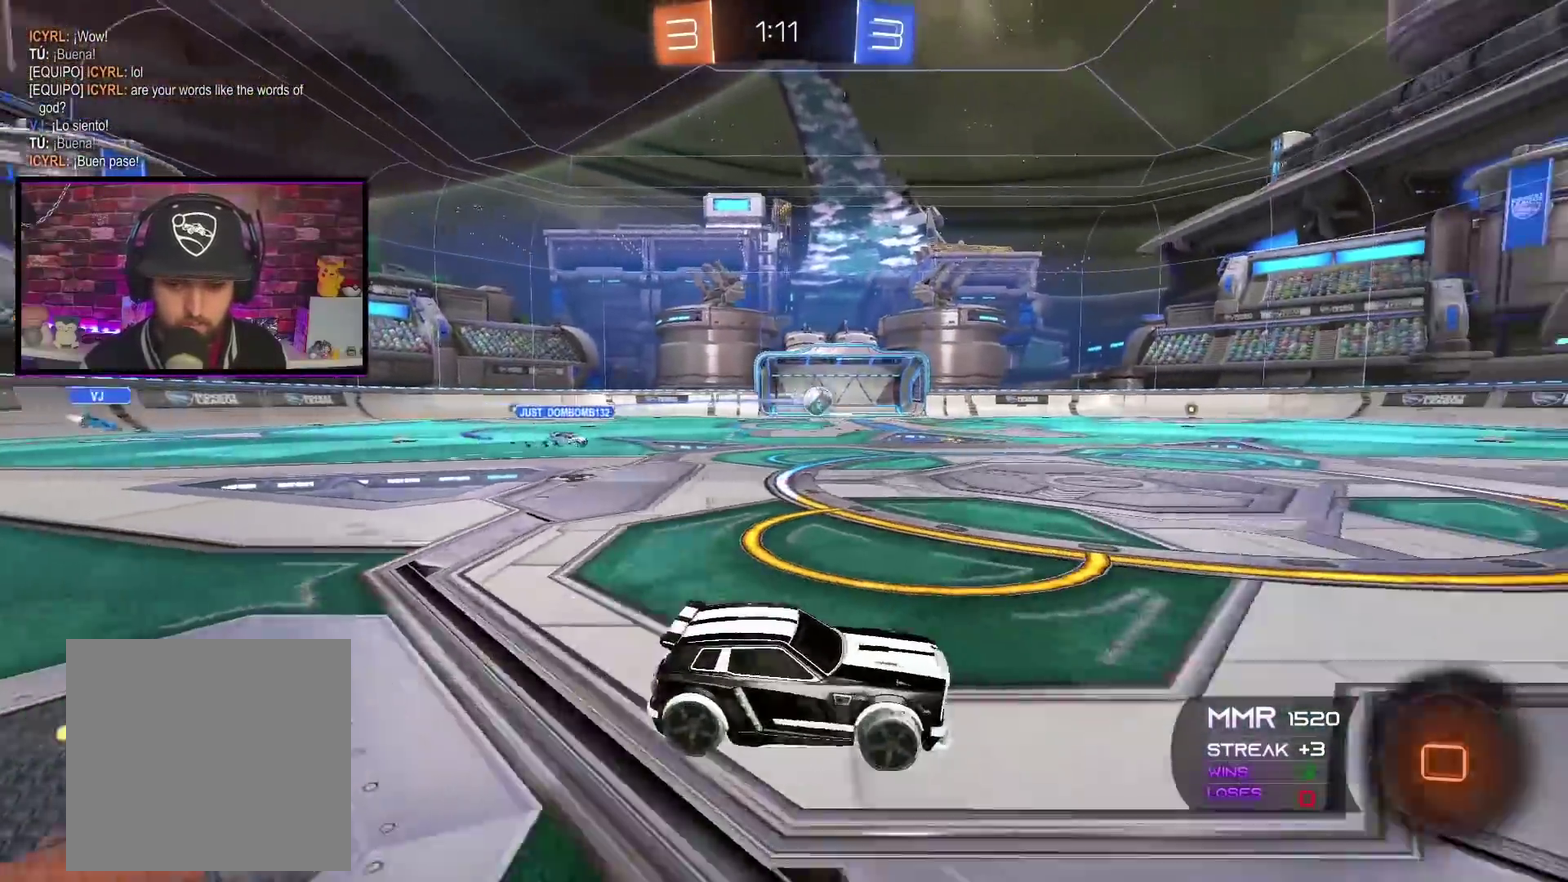
{"buttons": ["A", "X", "R2"], "left_stick": "up", "right_stick": "center", "events": [[50, "left_stick", "center"], [184, "left_stick", "up-left"], [217, "X", "down"], [234, "left_stick", "up"], [317, "X", "up"], [367, "X", "down"]]}
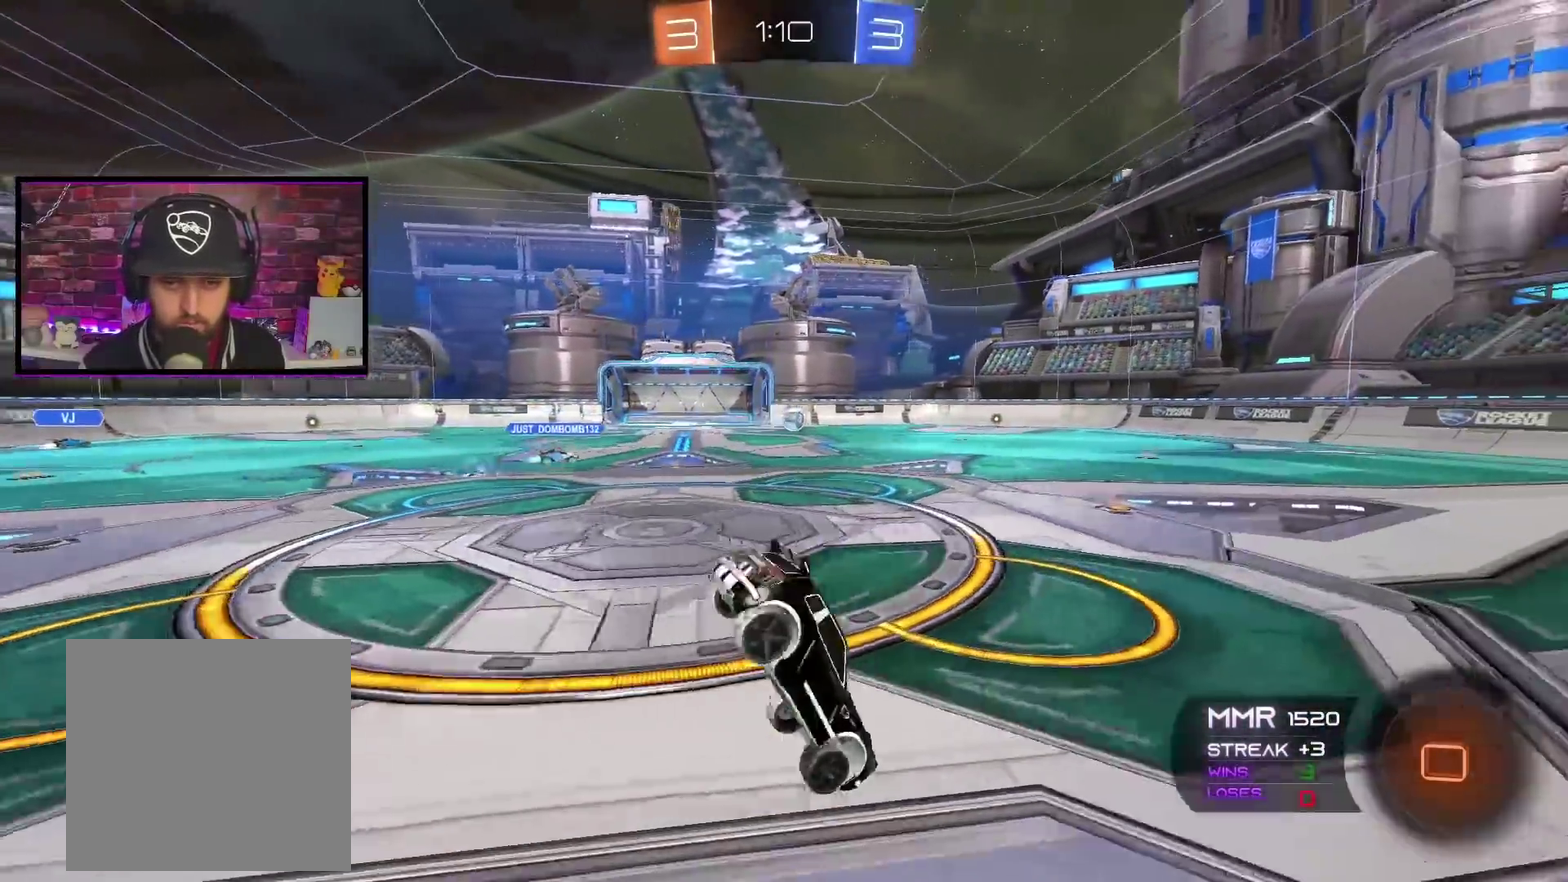
{"buttons": ["Y", "R2"], "left_stick": "center", "right_stick": "center", "events": [[16, "X", "up"], [66, "A", "up"], [133, "left_stick", "center"], [450, "Y", "down"]]}
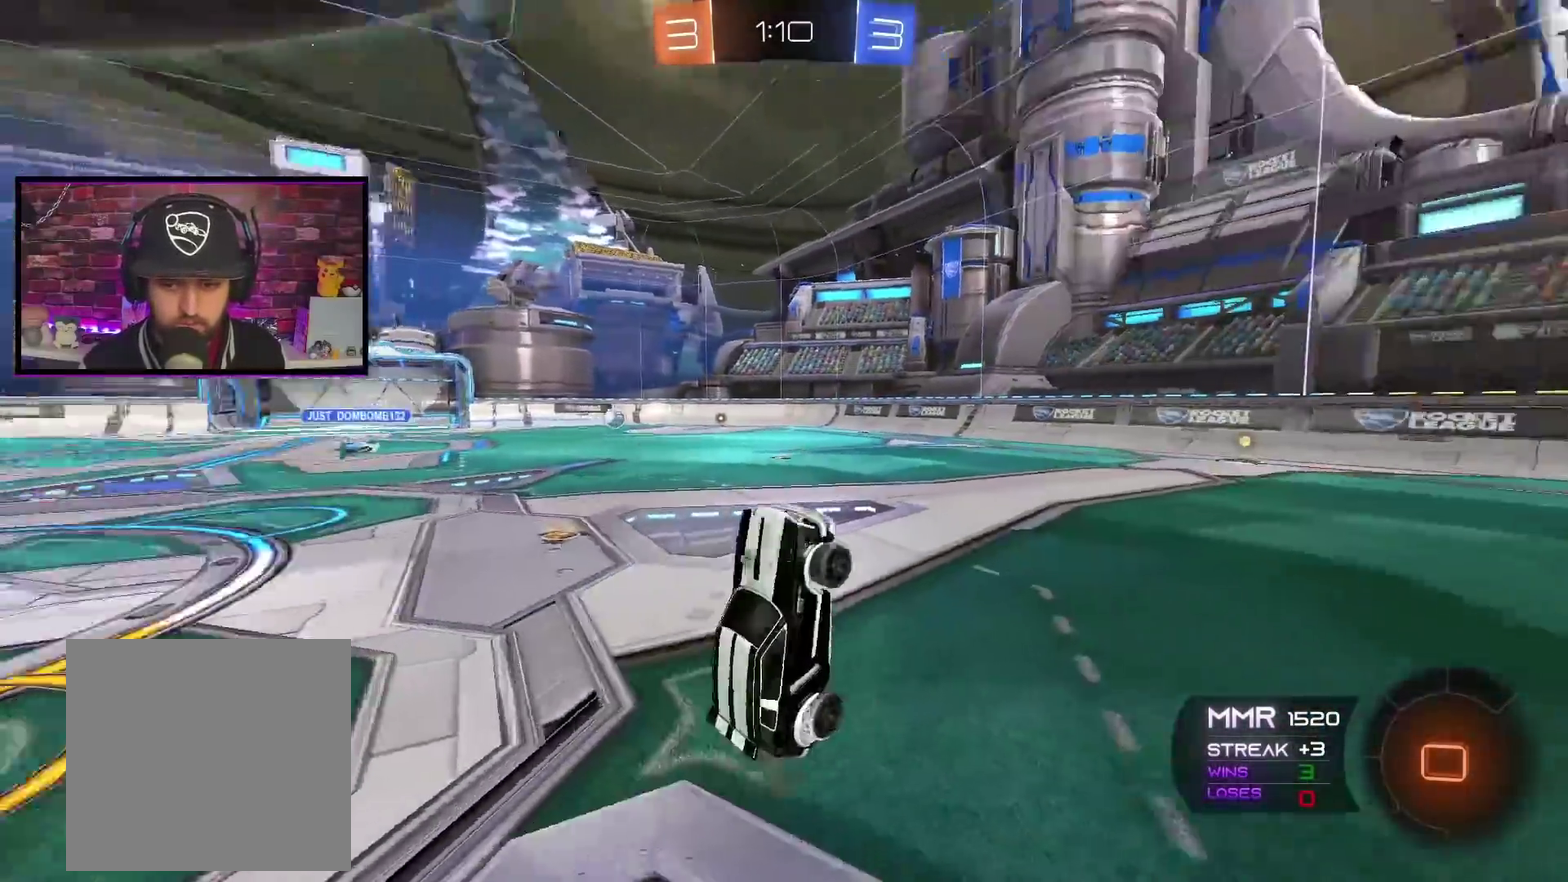
{"buttons": ["Y", "R2"], "left_stick": "center", "right_stick": "center", "events": [[67, "Y", "up"], [434, "Y", "down"]]}
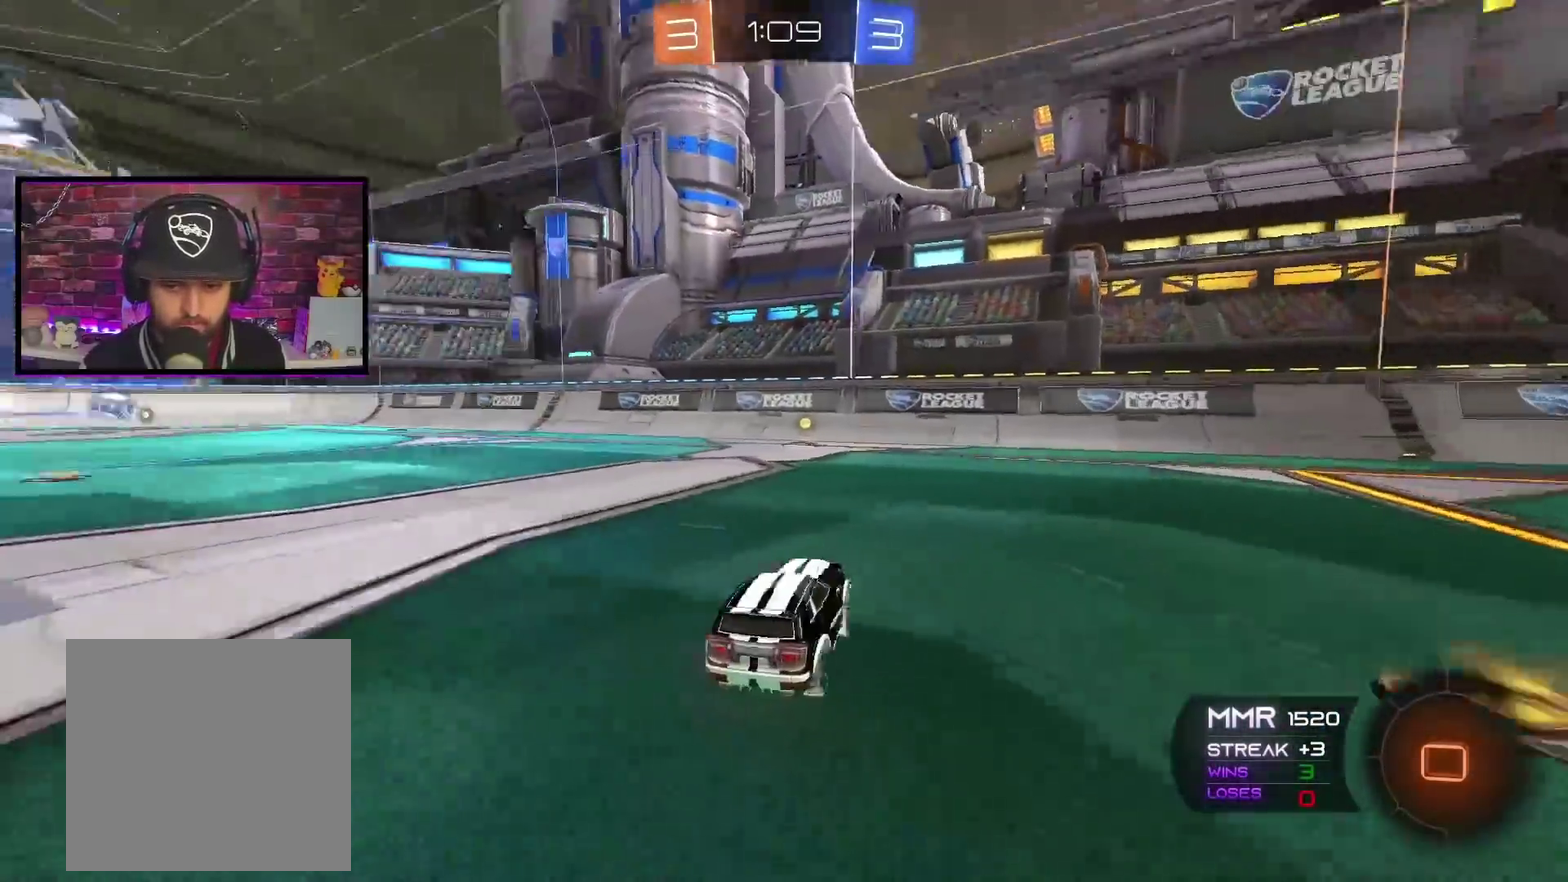
{"buttons": ["R2"], "left_stick": "left", "right_stick": "center", "events": [[66, "Y", "up"], [467, "left_stick", "left"]]}
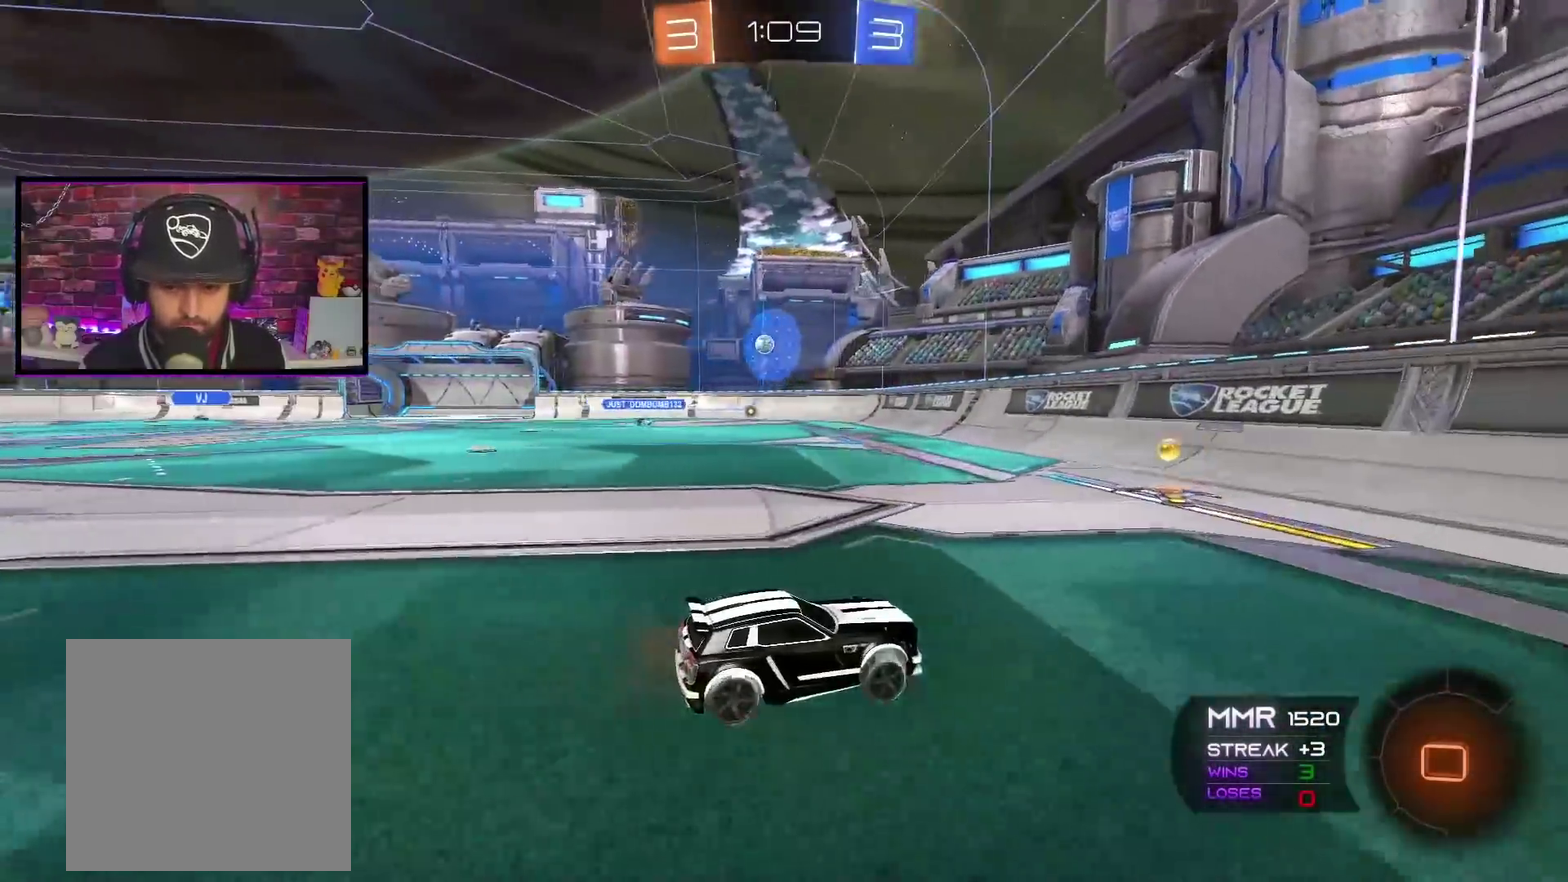
{"buttons": ["L2"], "left_stick": "center", "right_stick": "center", "events": [[50, "L1", "down"], [267, "left_stick", "up-left"], [317, "L1", "up"], [367, "left_stick", "center"], [450, "L2", "down"], [501, "R2", "up"]]}
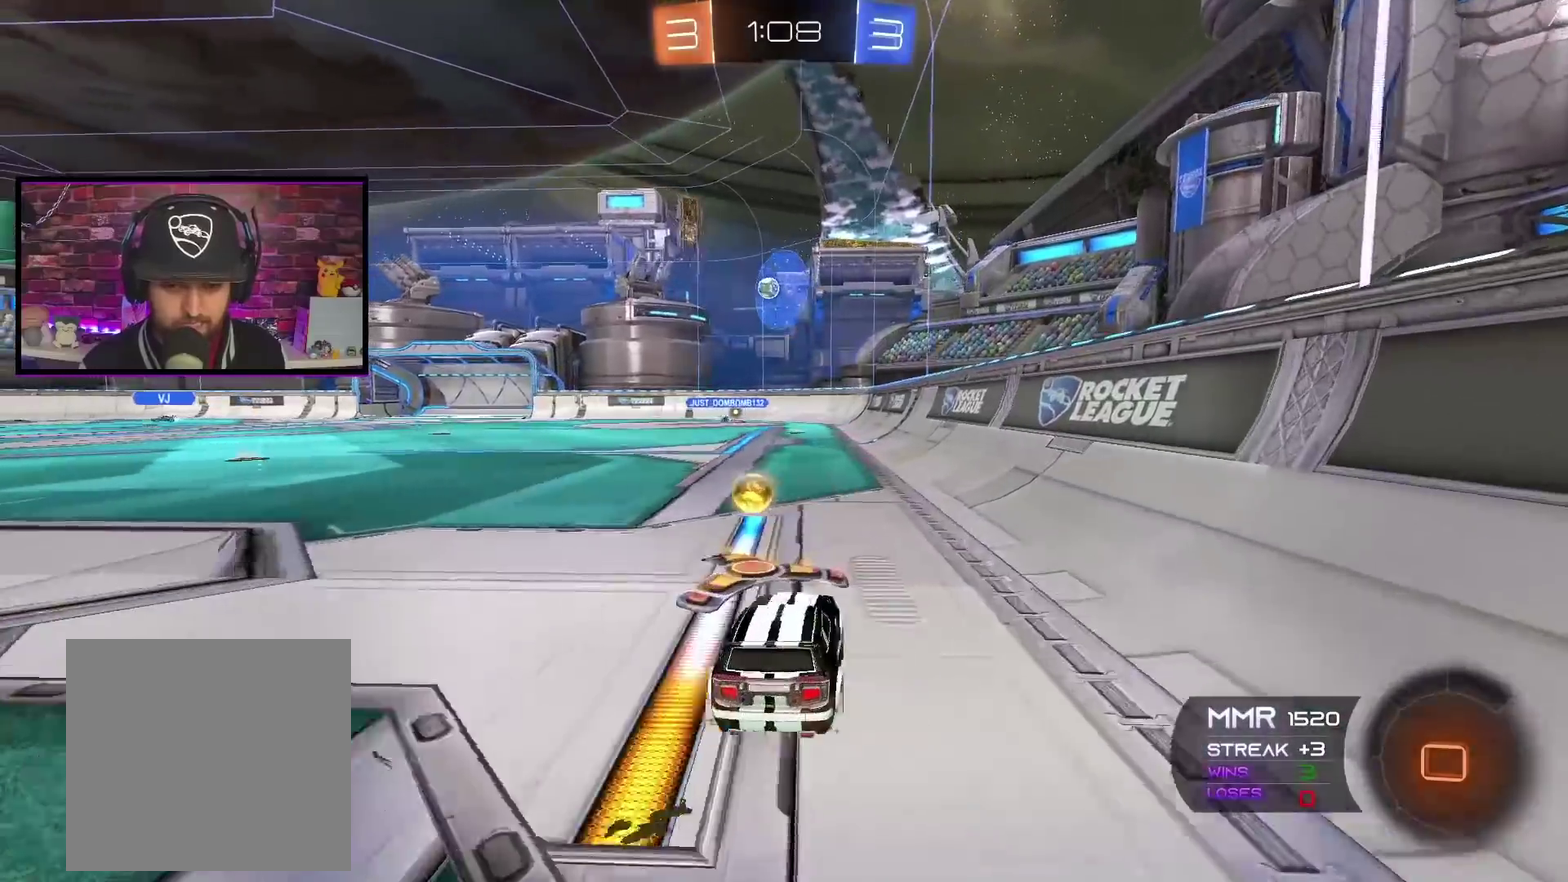
{"buttons": ["R2"], "left_stick": "center", "right_stick": "center", "events": [[383, "L2", "up"], [383, "R2", "down"]]}
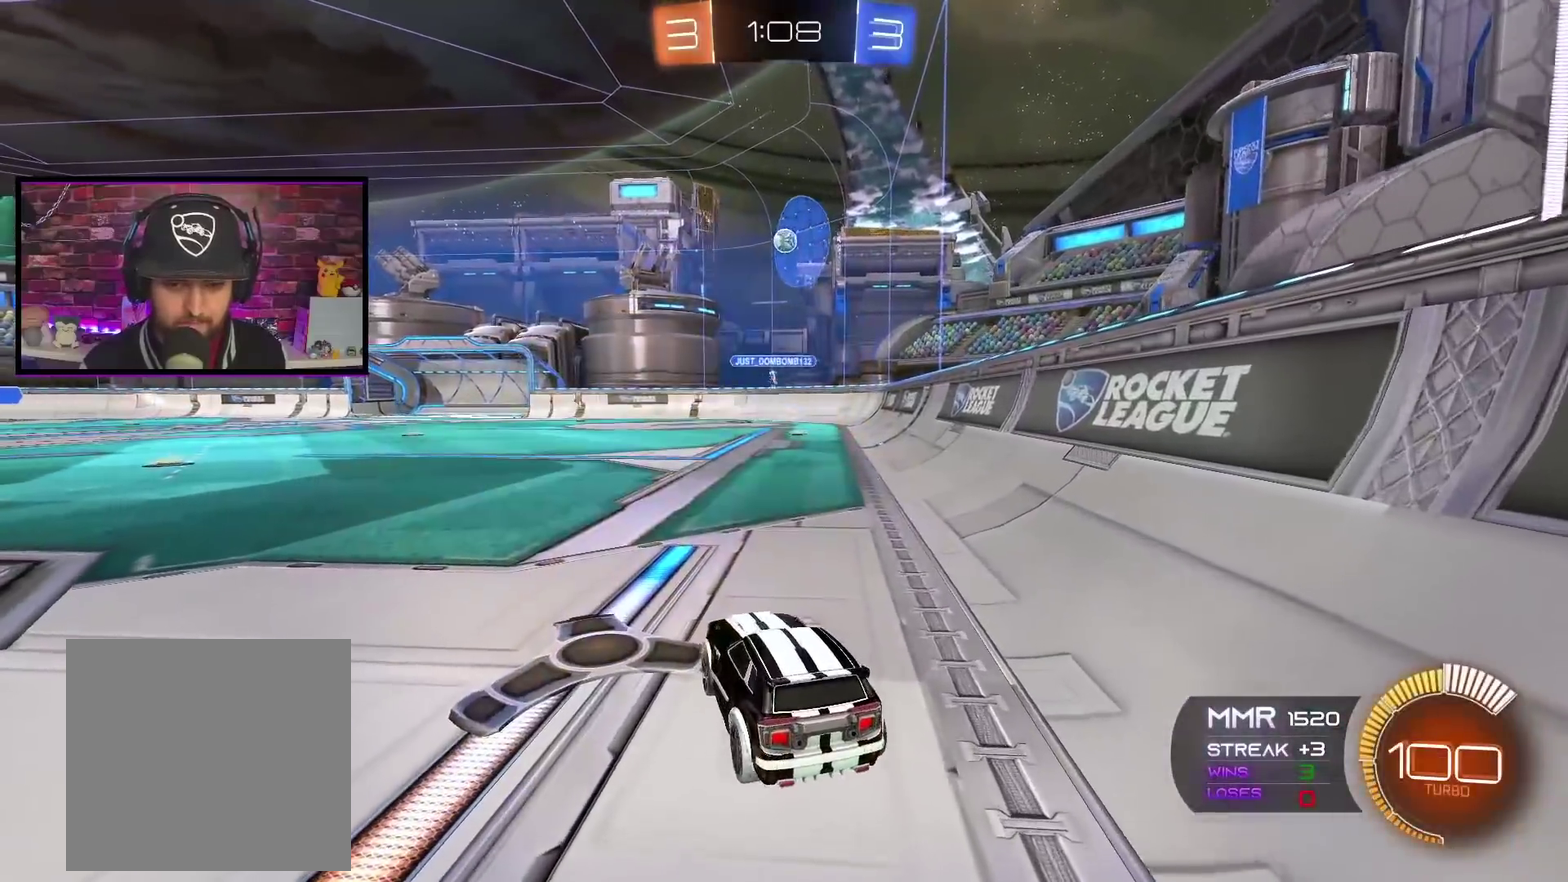
{"buttons": ["R2"], "left_stick": "left", "right_stick": "center", "events": [[167, "left_stick", "left"], [350, "left_stick", "center"], [467, "left_stick", "left"]]}
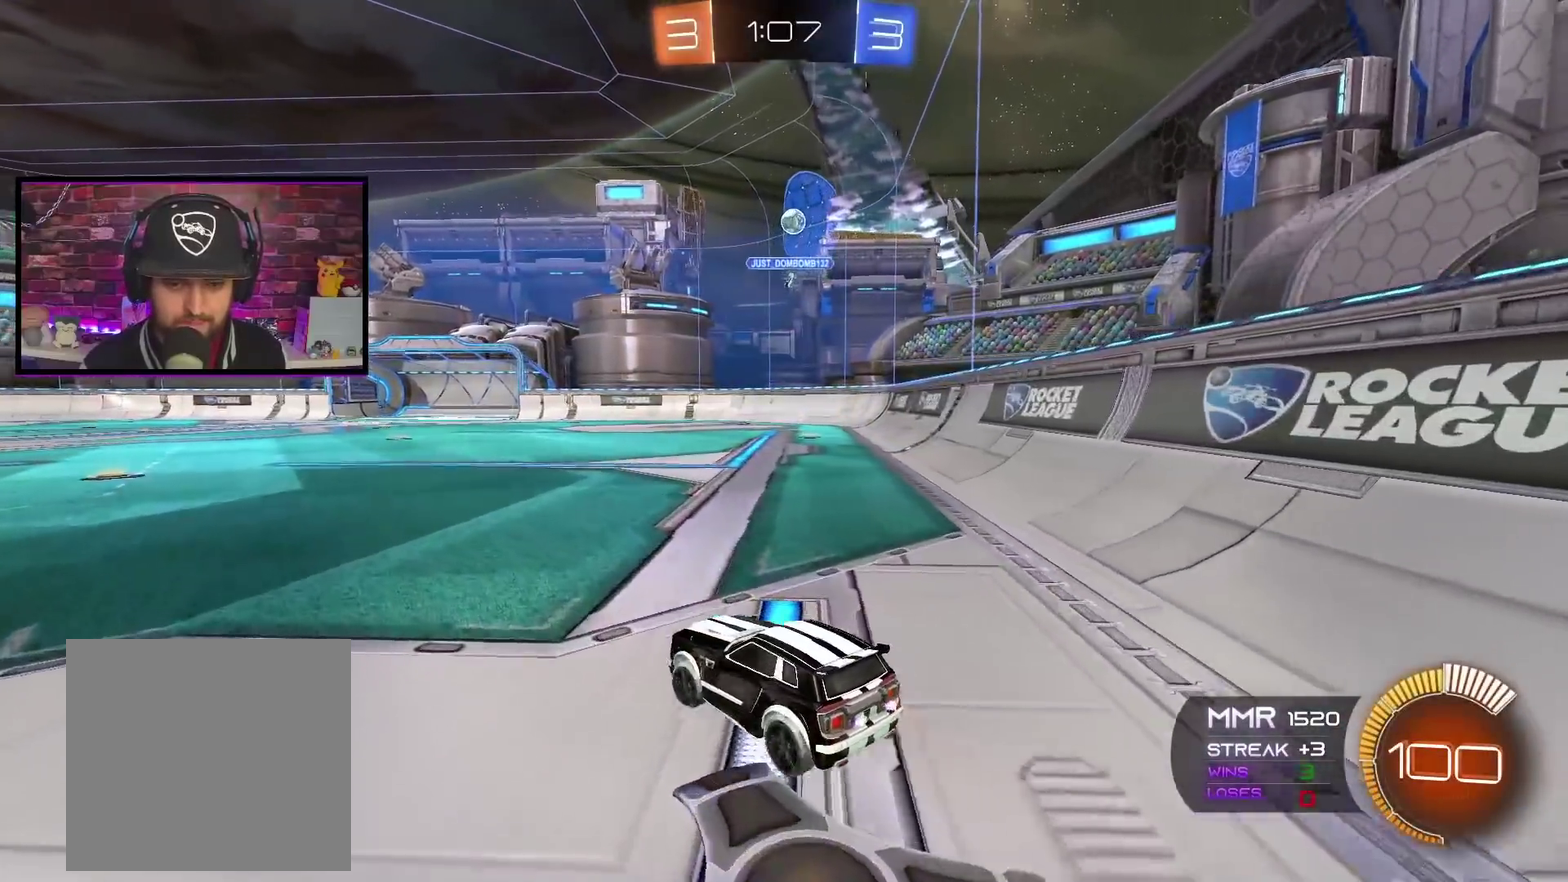
{"buttons": ["R2"], "left_stick": "center", "right_stick": "center", "events": [[83, "L2", "down"], [83, "R2", "up"], [100, "left_stick", "center"], [467, "L2", "up"], [467, "R2", "down"]]}
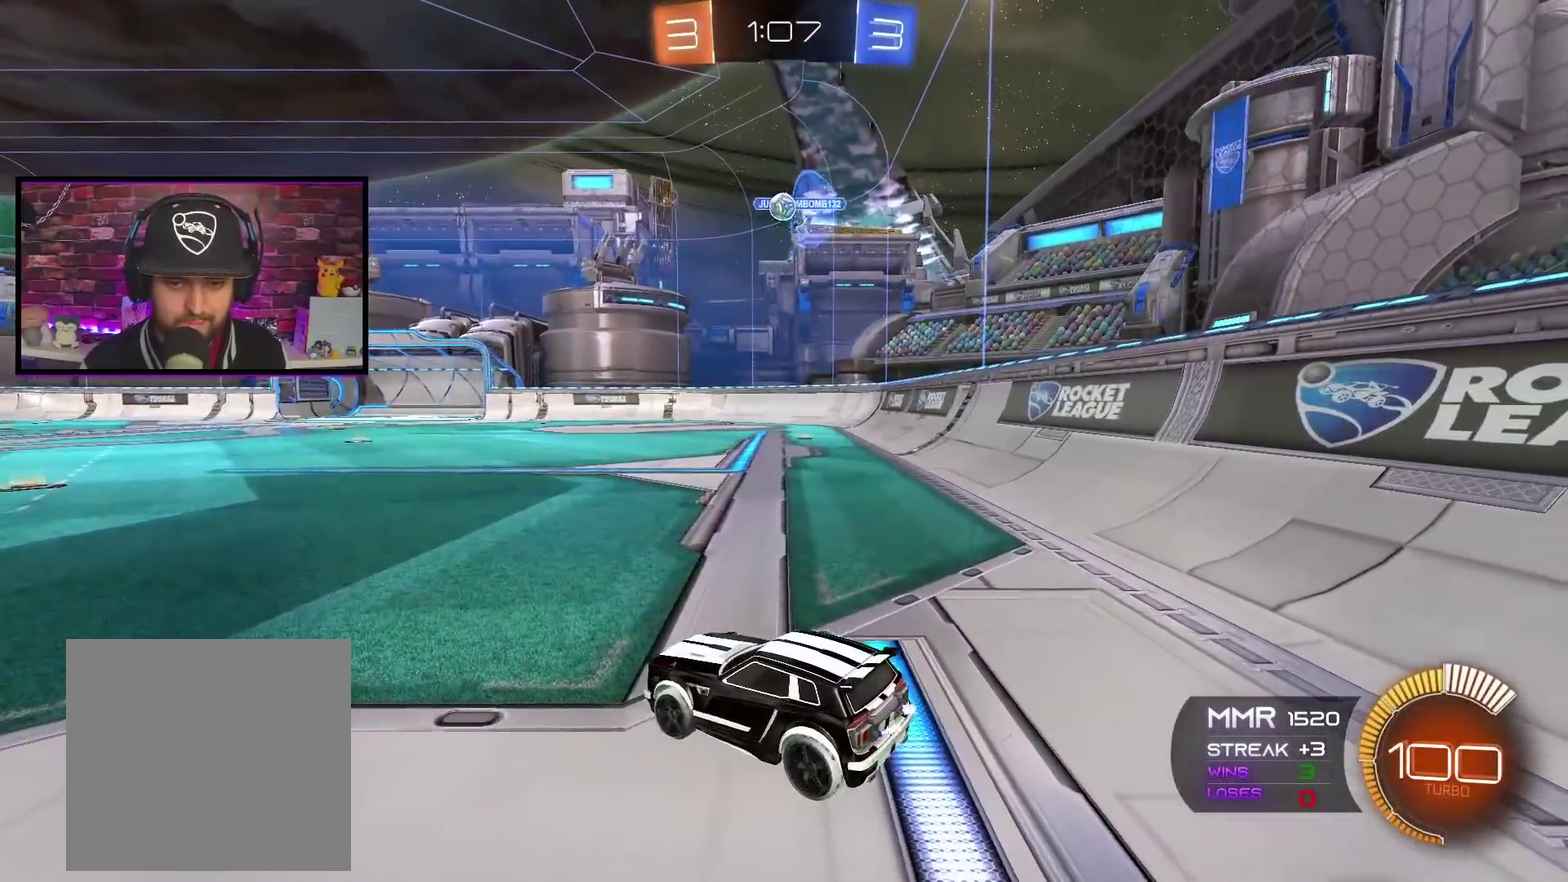
{"buttons": ["R2"], "left_stick": "right", "right_stick": "center", "events": [[17, "left_stick", "right"], [117, "A", "down"], [167, "left_stick", "center"], [300, "left_stick", "right"], [467, "A", "up"]]}
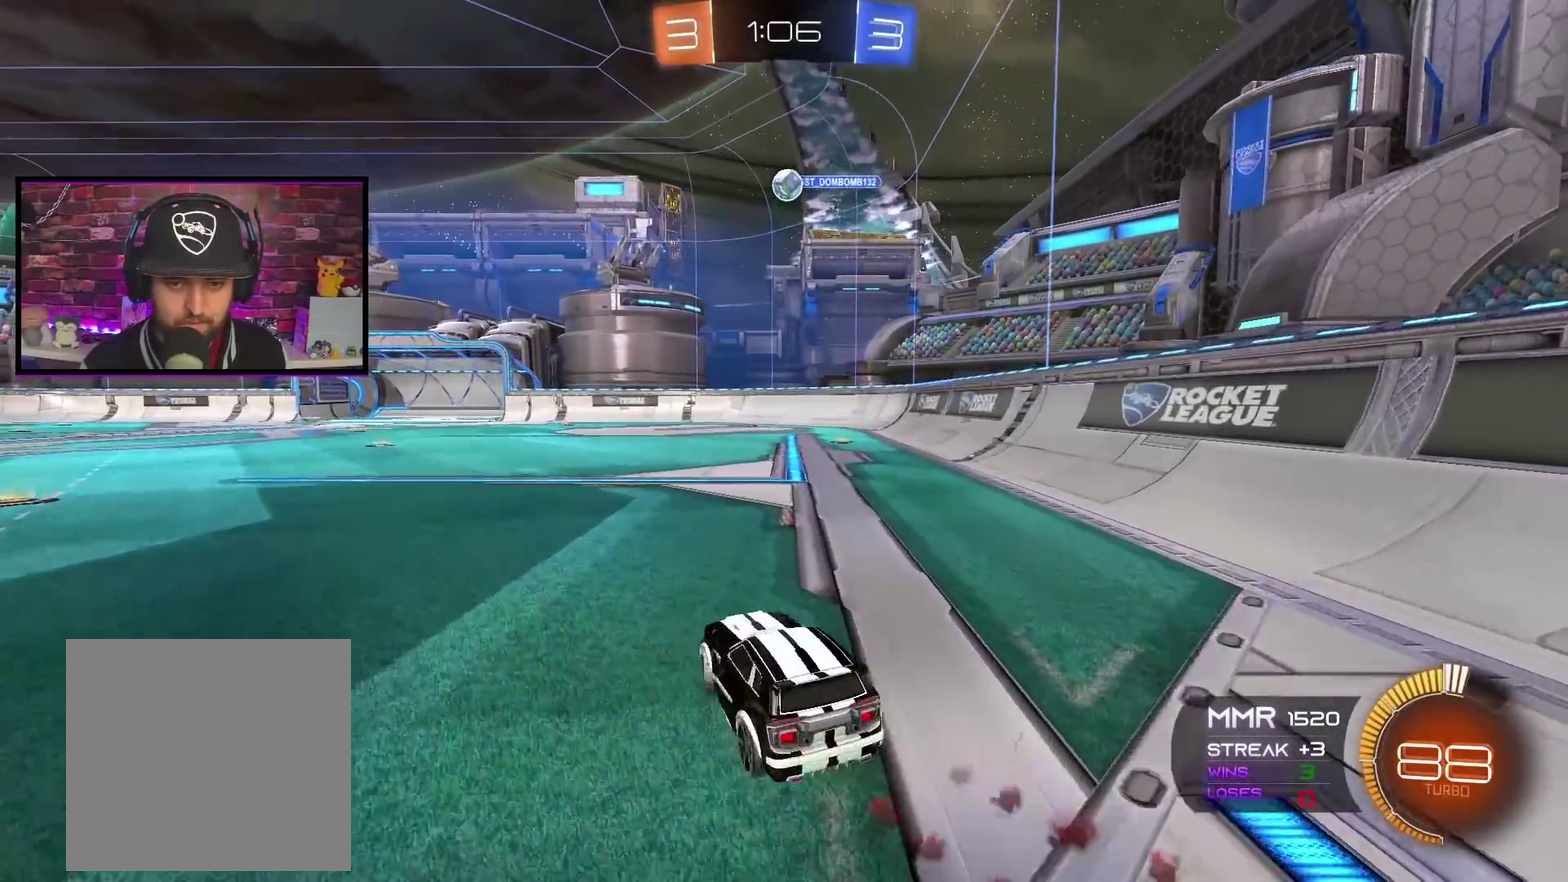
{"buttons": ["R2"], "left_stick": "right", "right_stick": "center", "events": [[33, "R2", "up"], [100, "left_stick", "center"], [200, "left_stick", "left"], [367, "R2", "down"], [383, "left_stick", "center"], [483, "left_stick", "right"]]}
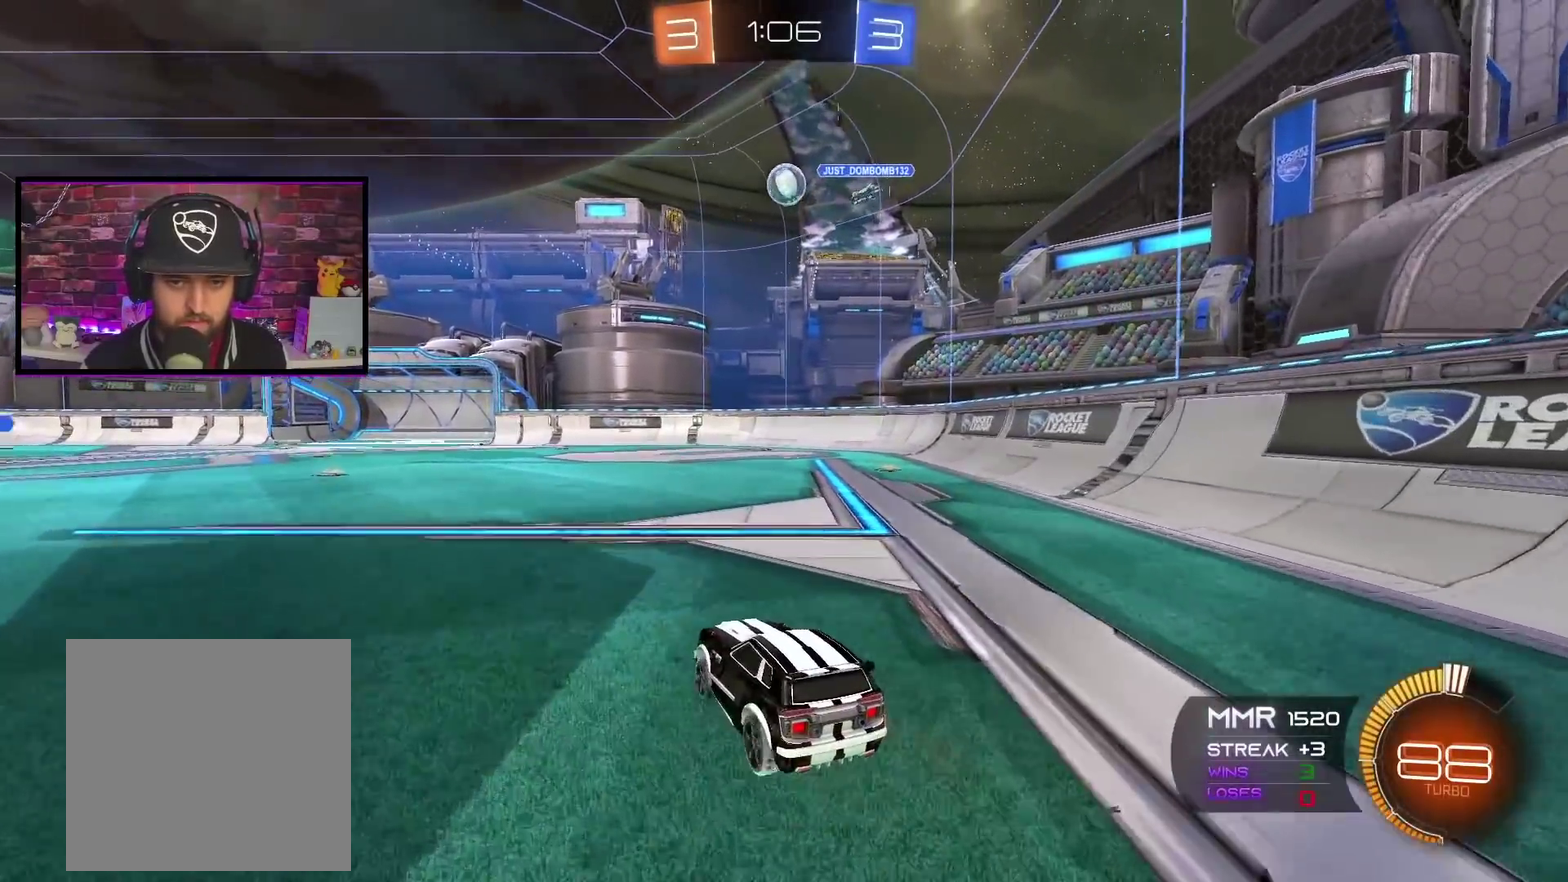
{"buttons": ["R2"], "left_stick": "center", "right_stick": "center", "events": [[50, "R2", "up"], [67, "left_stick", "center"], [150, "left_stick", "left"], [234, "R2", "down"], [400, "left_stick", "center"]]}
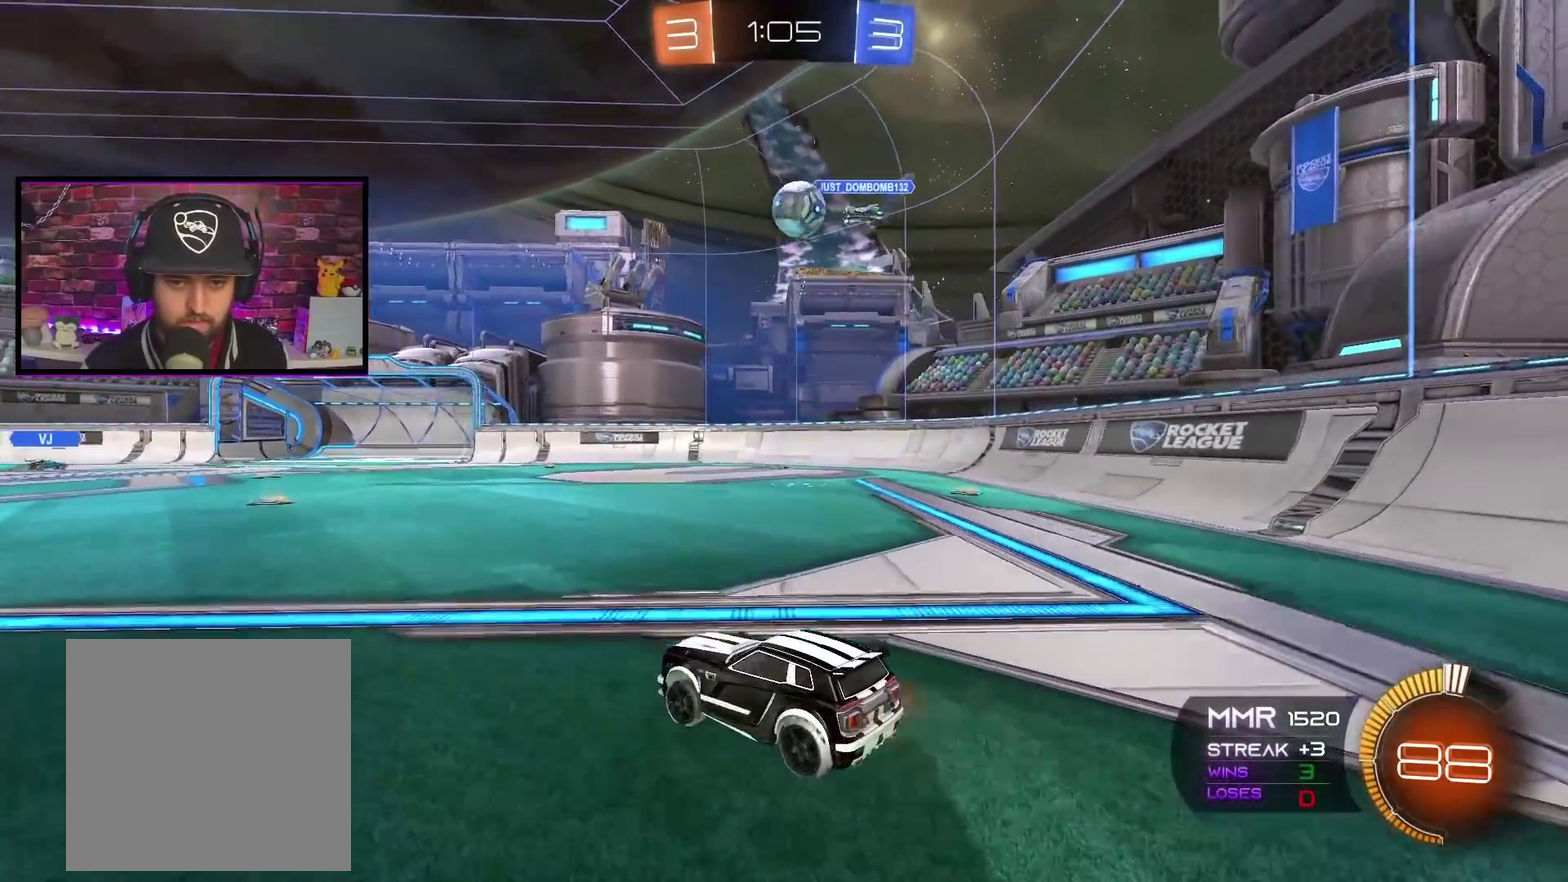
{"buttons": ["A", "R2"], "left_stick": "left", "right_stick": "center", "events": [[166, "A", "down"], [467, "left_stick", "left"]]}
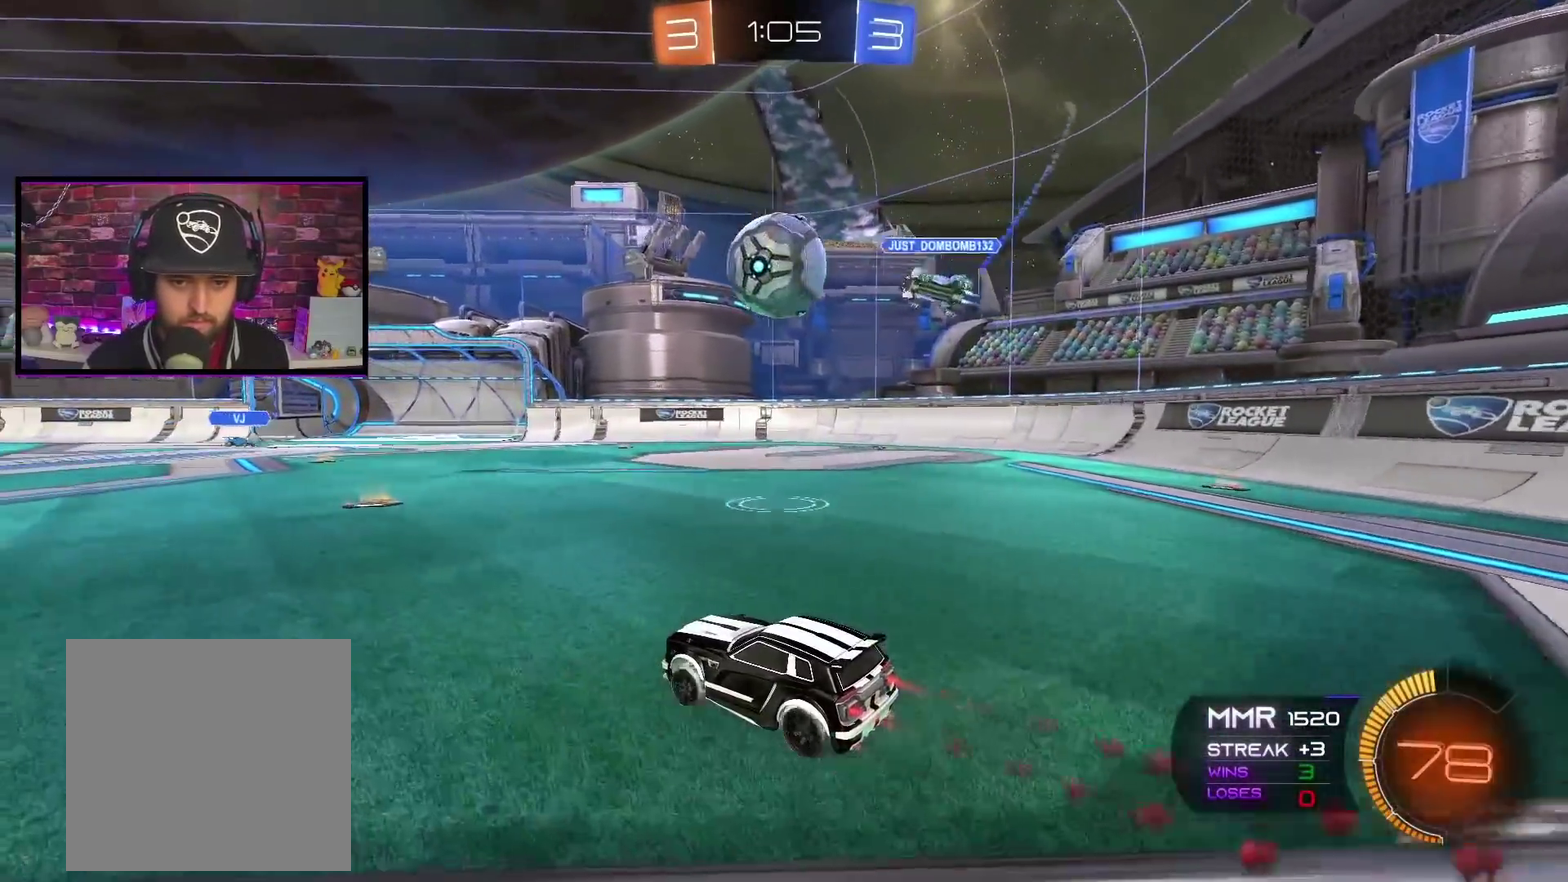
{"buttons": ["R2"], "left_stick": "center", "right_stick": "center", "events": [[33, "X", "down"], [50, "left_stick", "right"], [133, "L1", "down"], [167, "X", "up"], [234, "X", "down"], [234, "left_stick", "up-right"], [417, "A", "up"], [434, "L1", "up"], [434, "X", "up"], [501, "left_stick", "center"]]}
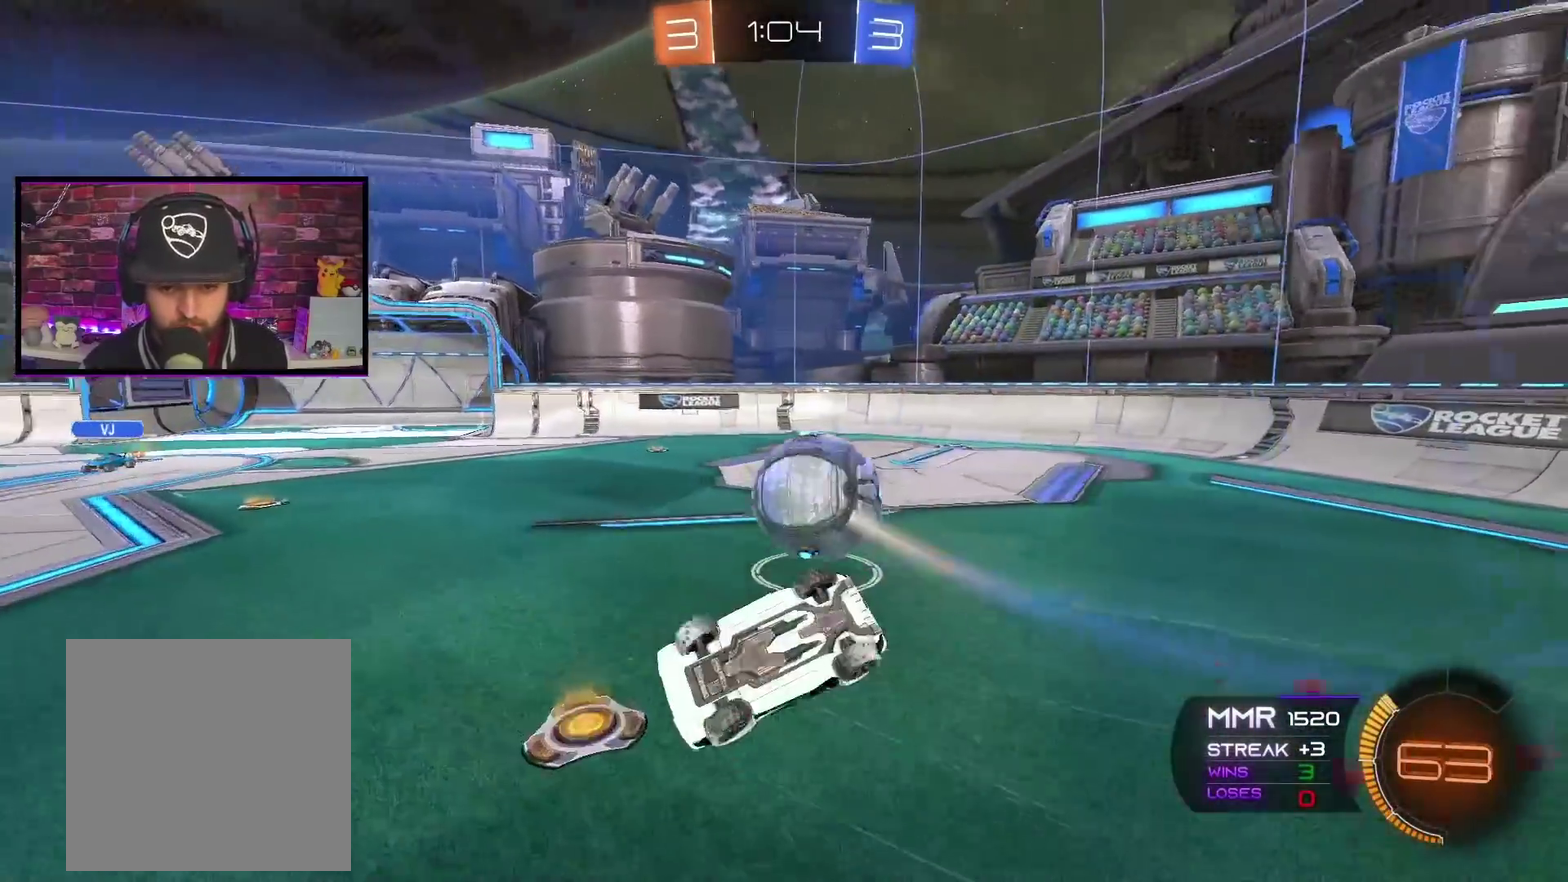
{"buttons": ["R2"], "left_stick": "right", "right_stick": "center", "events": [[483, "left_stick", "right"]]}
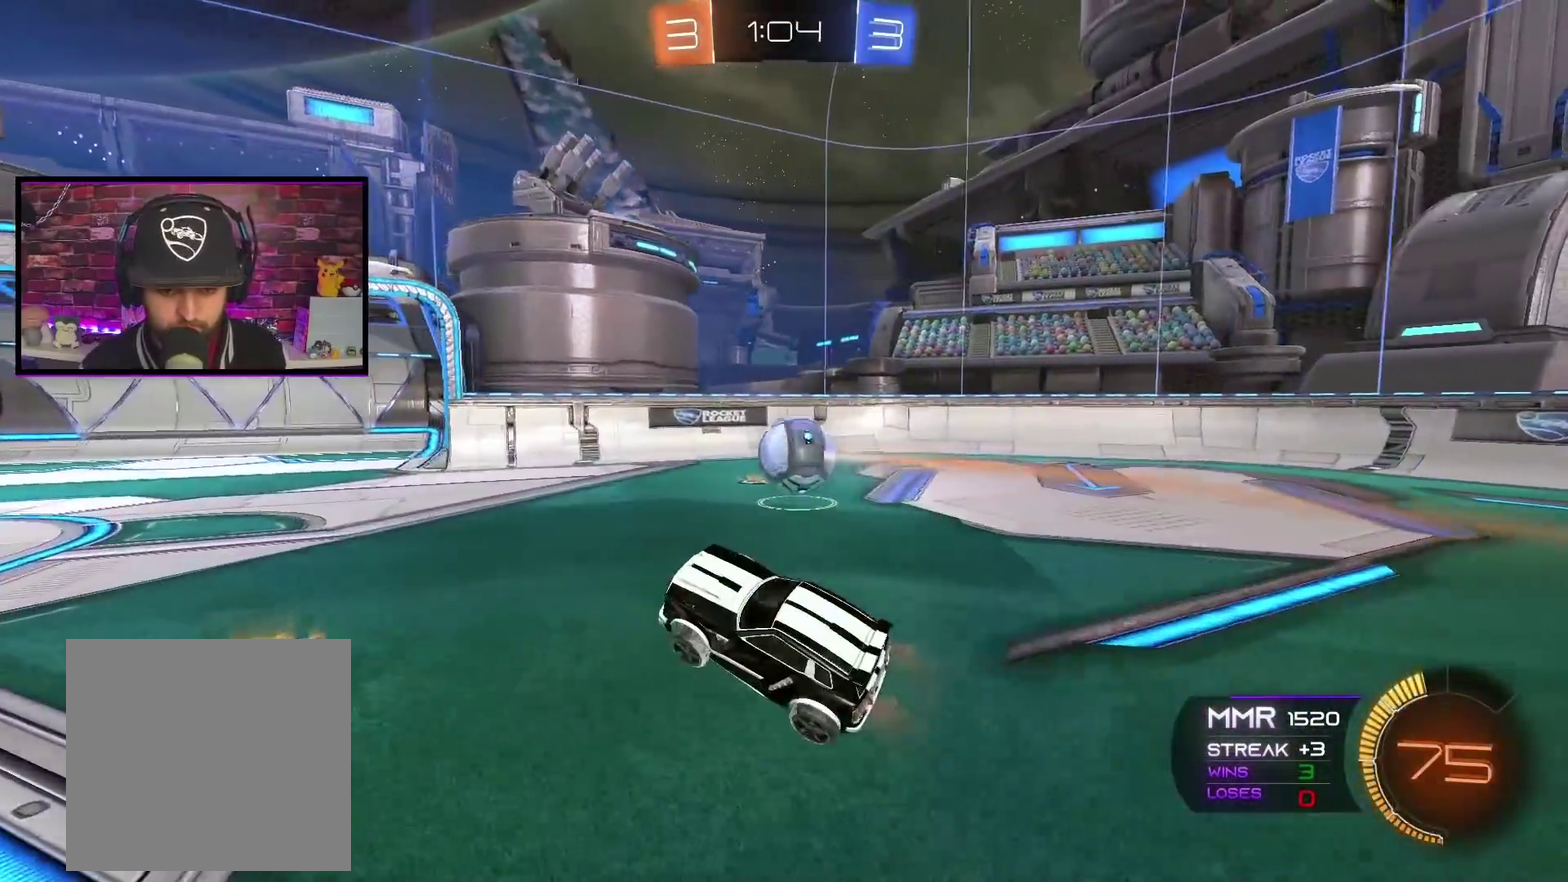
{"buttons": ["R2"], "left_stick": "left", "right_stick": "center", "events": [[117, "left_stick", "center"], [417, "left_stick", "left"]]}
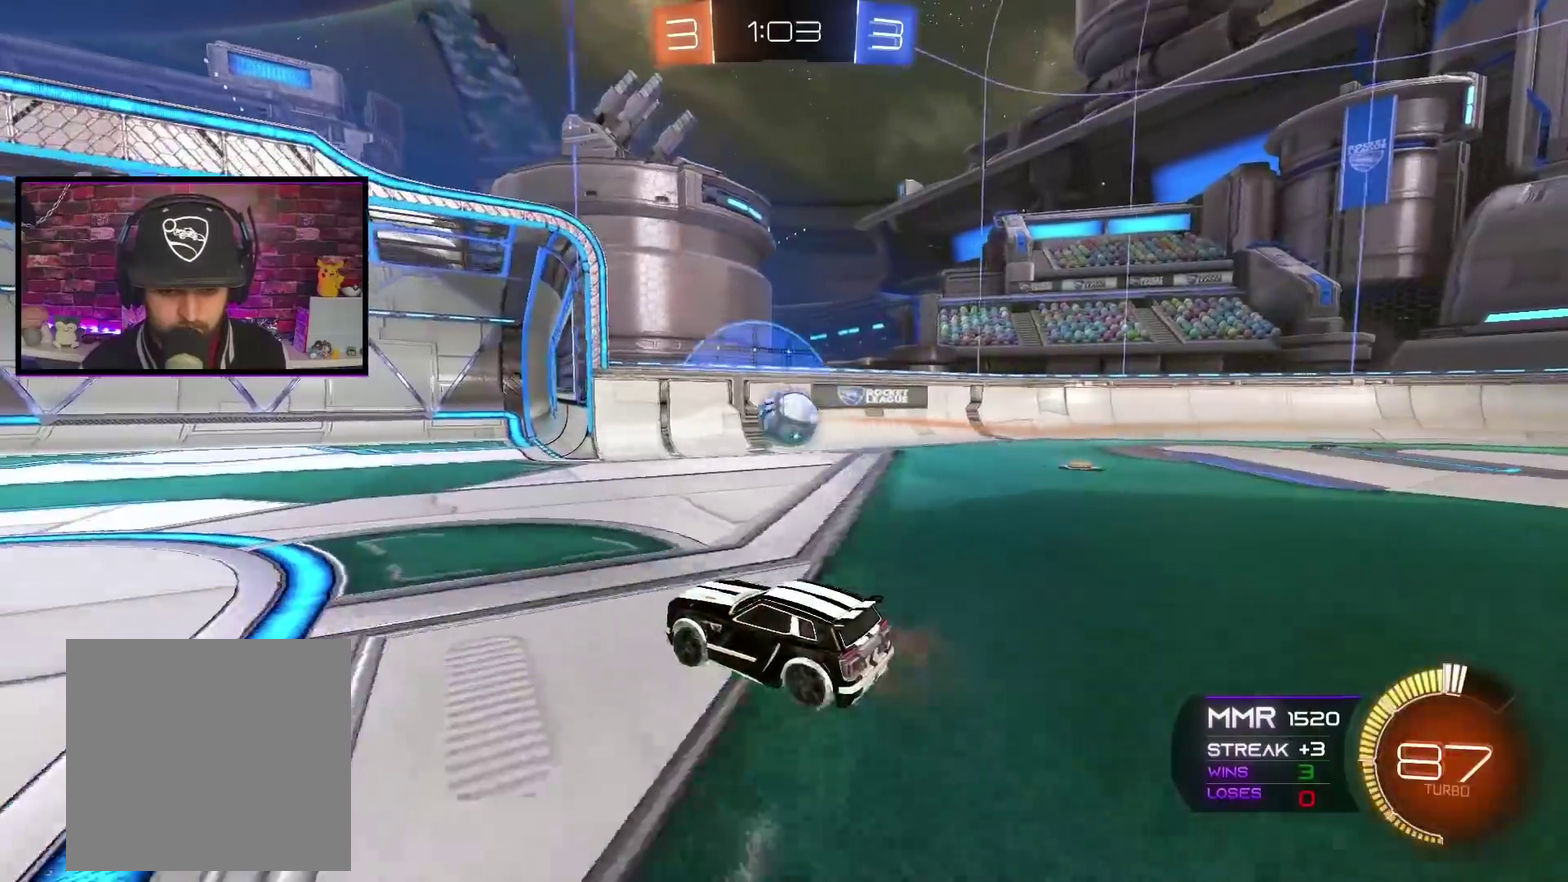
{"buttons": ["R2"], "left_stick": "left", "right_stick": "center", "events": [[33, "L1", "down"], [150, "L1", "up"]]}
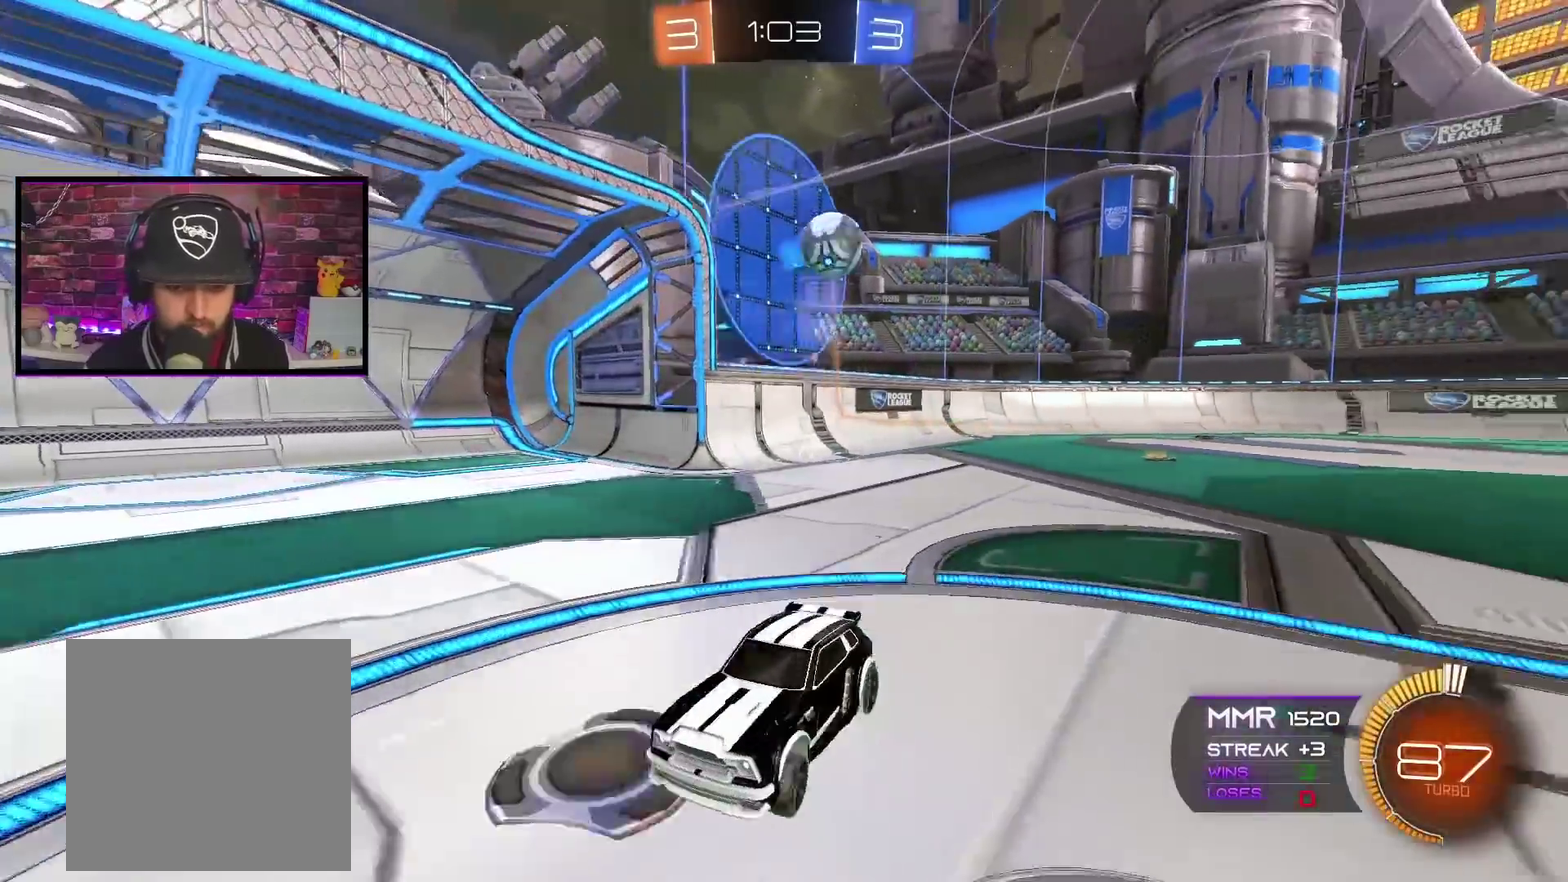
{"buttons": ["A", "R2"], "left_stick": "center", "right_stick": "center", "events": [[17, "A", "down"], [67, "left_stick", "center"]]}
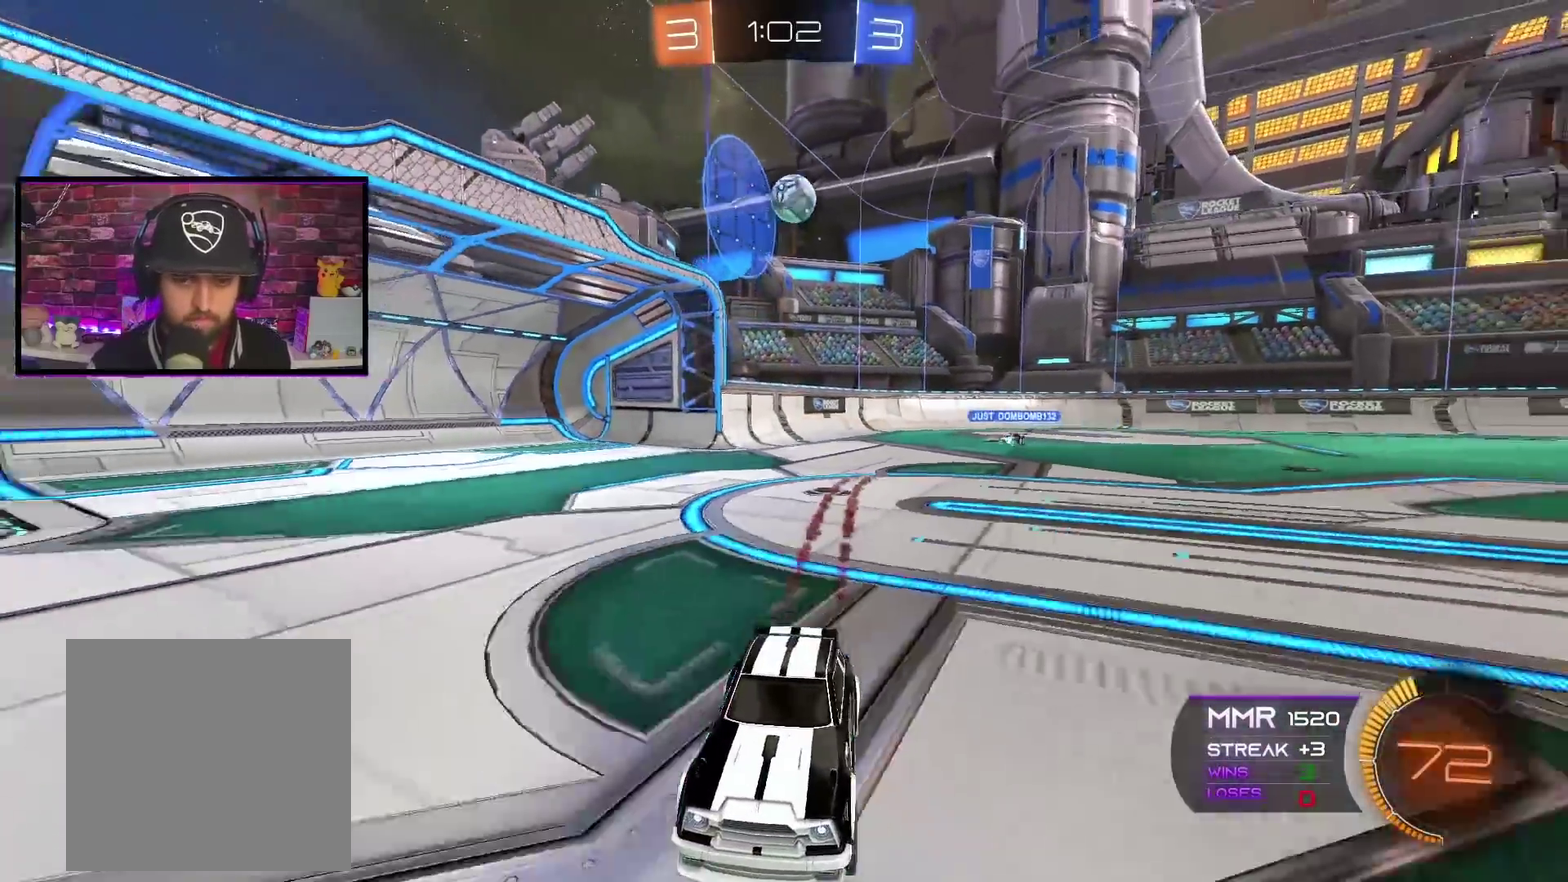
{"buttons": ["R2"], "left_stick": "center", "right_stick": "center", "events": [[166, "A", "up"], [283, "left_stick", "left"], [467, "left_stick", "center"]]}
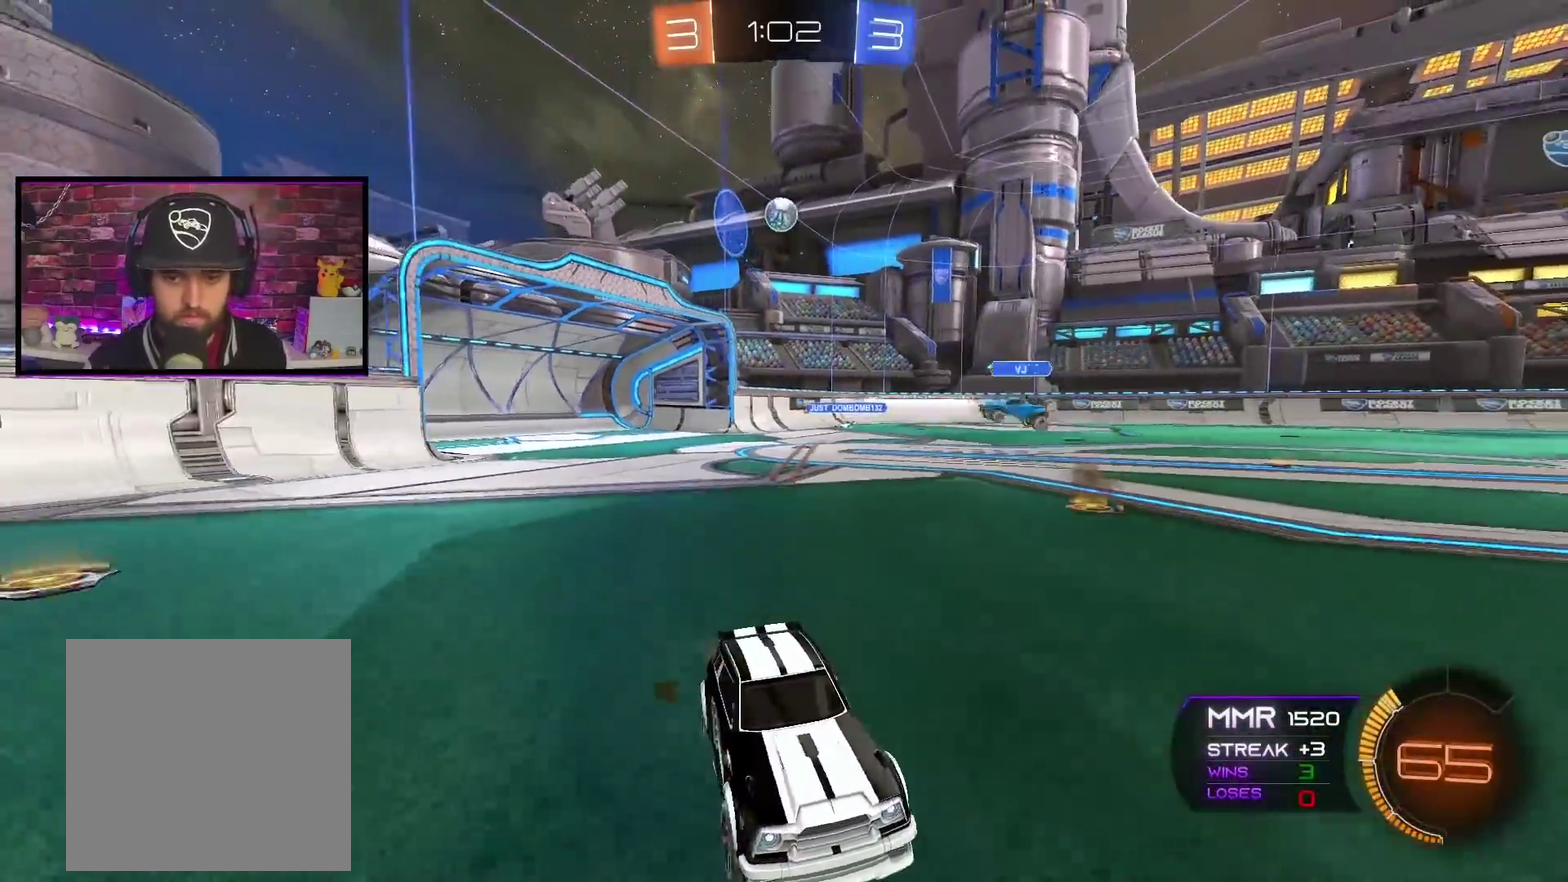
{"buttons": ["R2"], "left_stick": "center", "right_stick": "center", "events": [[184, "left_stick", "left"], [384, "left_stick", "center"]]}
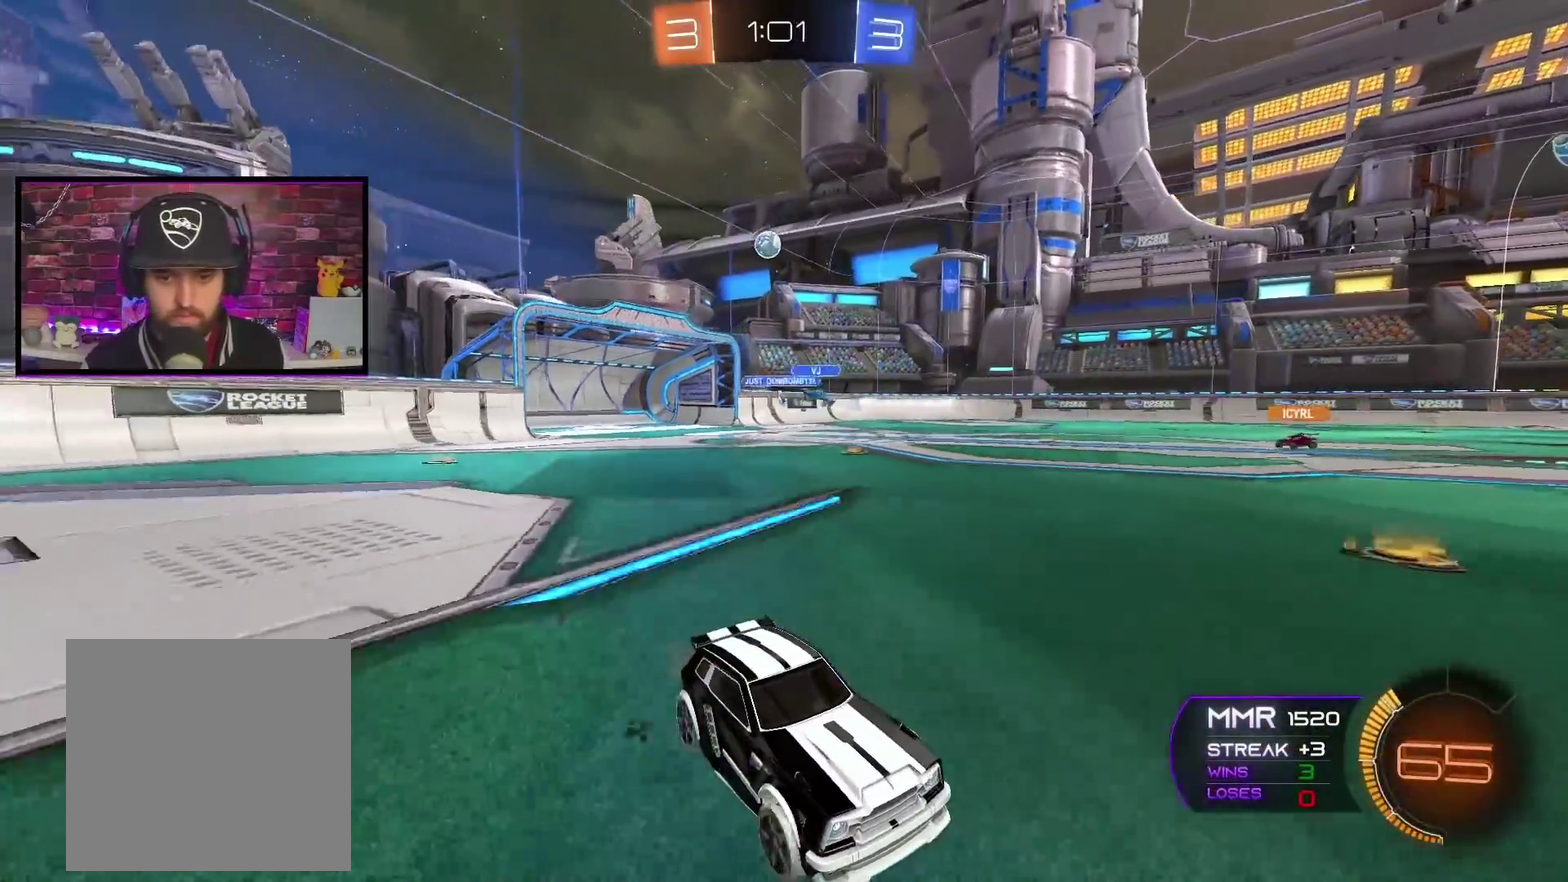
{"buttons": ["R2"], "left_stick": "center", "right_stick": "center", "events": []}
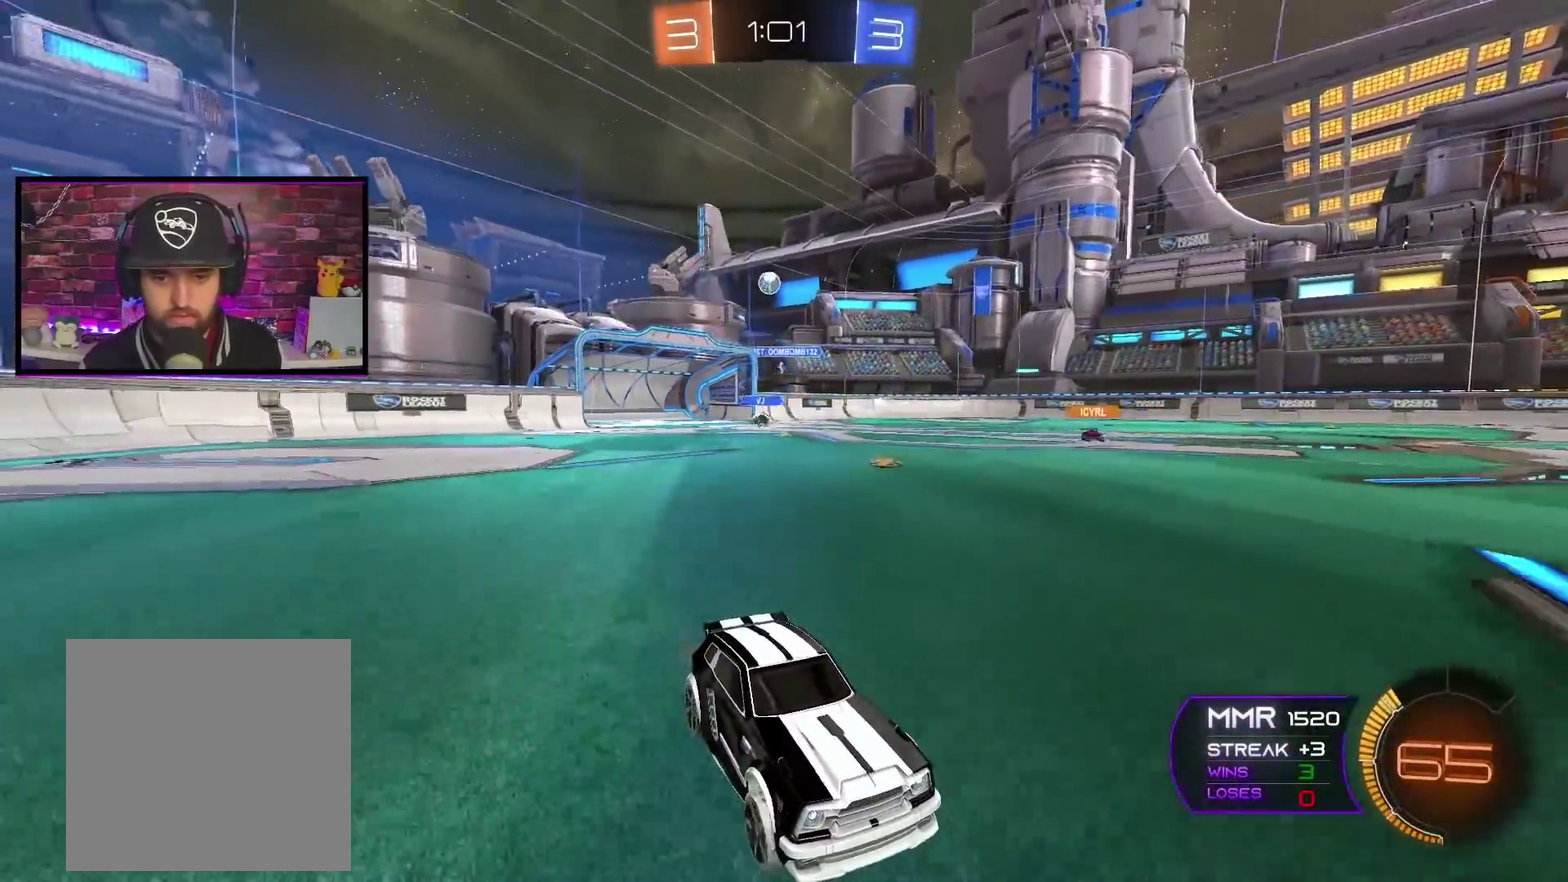
{"buttons": ["L1", "R2"], "left_stick": "right", "right_stick": "center", "events": [[284, "left_stick", "right"], [317, "L1", "down"]]}
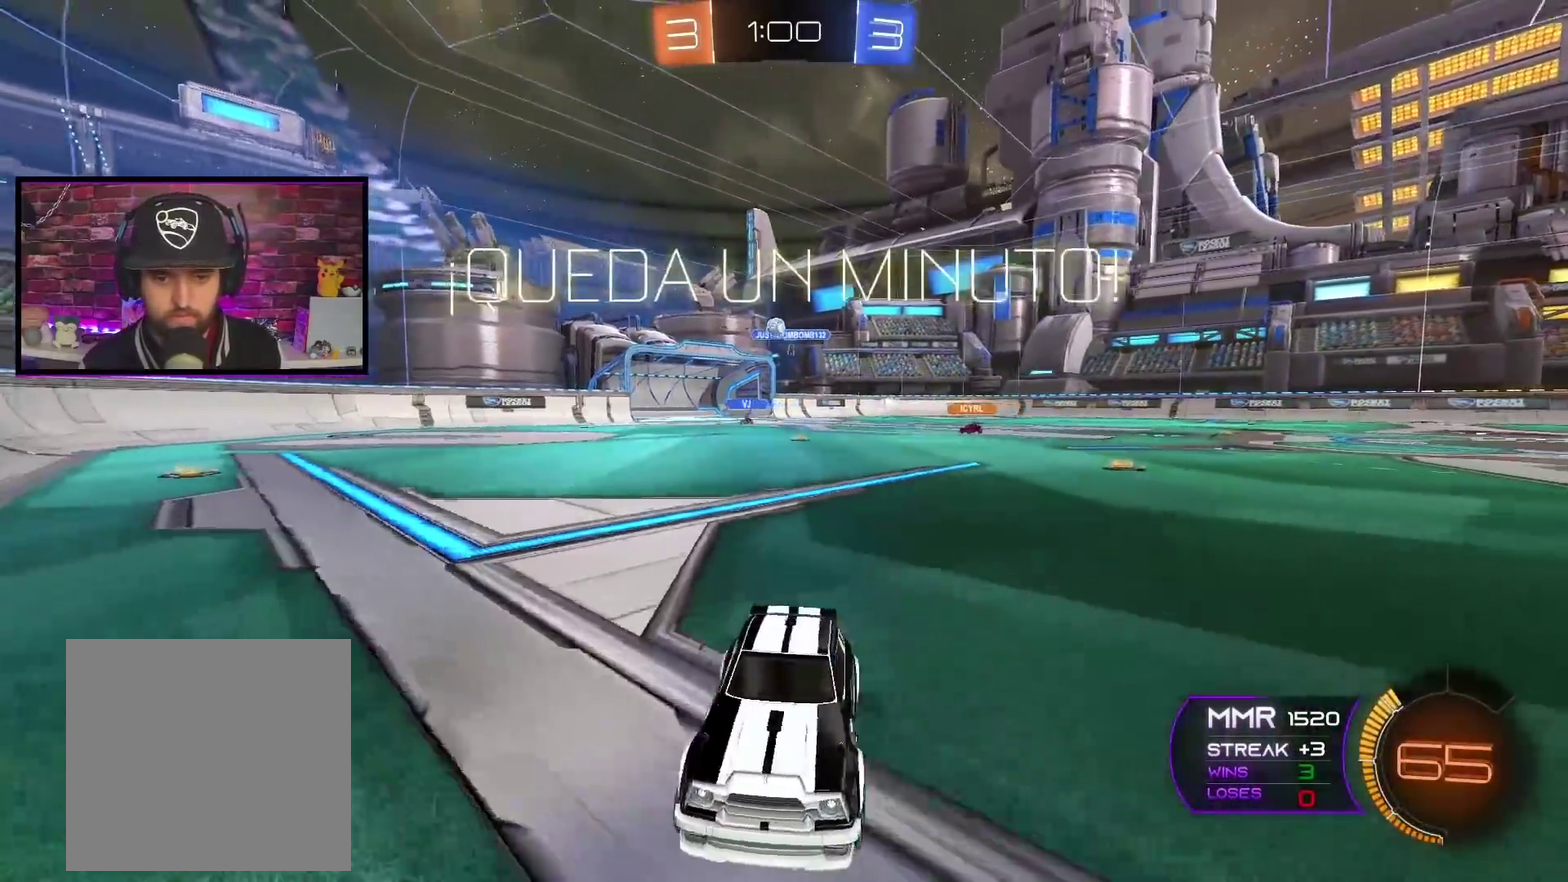
{"buttons": ["R2"], "left_stick": "up-right", "right_stick": "center", "events": [[16, "L1", "up"], [400, "left_stick", "up-right"]]}